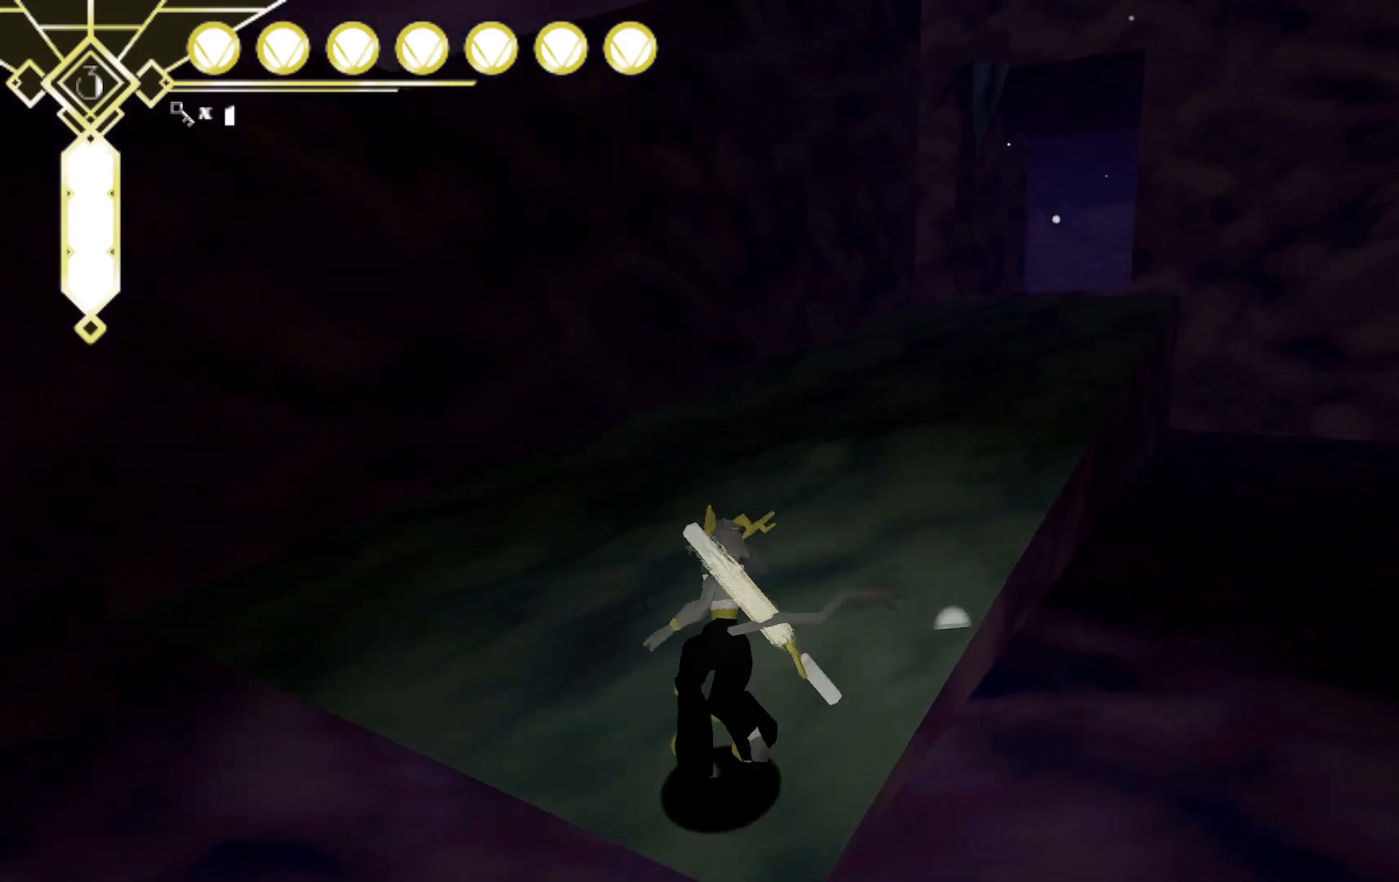
Gameplay with a controller (Xbox layout); each line is a JSON object with the inputs held at the frame after it (dt_ms = milliseconds from this image to that frame). "events" lists button and stick changes between this image and that frame as [ms after this image, input, new state], when the widget could be followed in between. Not read: L3 R3 SELECT.
{"dt_ms": 500, "buttons": [], "left_stick": "right", "right_stick": "up-left", "events": [[17, "left_stick", "up"], [117, "left_stick", "center"], [250, "right_stick", "up-left"], [267, "left_stick", "up-right"], [417, "left_stick", "right"]]}
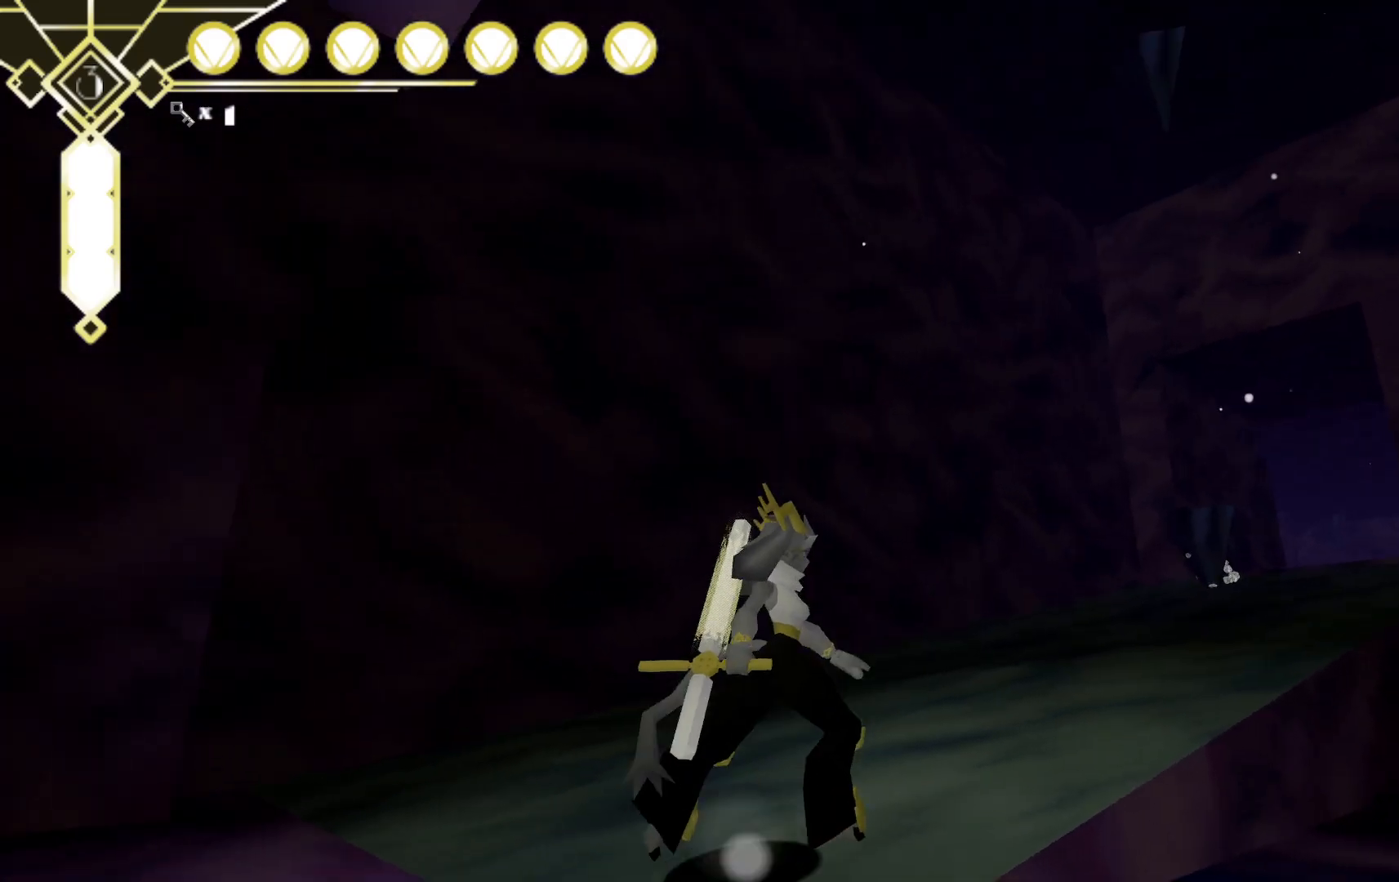
{"dt_ms": 1000, "buttons": [], "left_stick": "up-right", "right_stick": "down-left"}
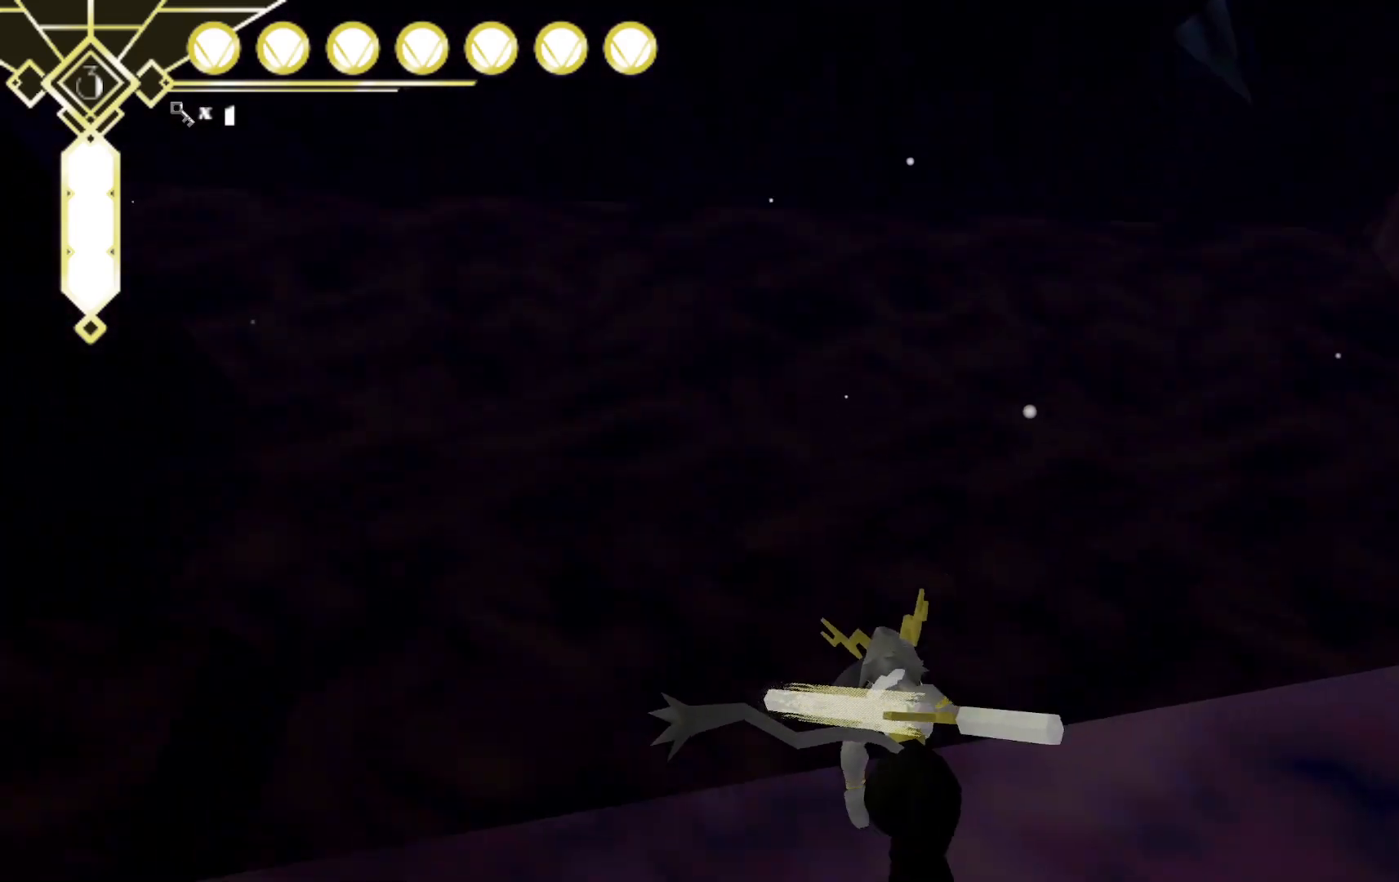
{"dt_ms": 1000, "buttons": [], "left_stick": "up", "right_stick": "down", "events": [[33, "left_stick", "up"], [83, "right_stick", "left"], [250, "A", "down"], [433, "A", "up"], [483, "right_stick", "center"], [683, "right_stick", "down"]]}
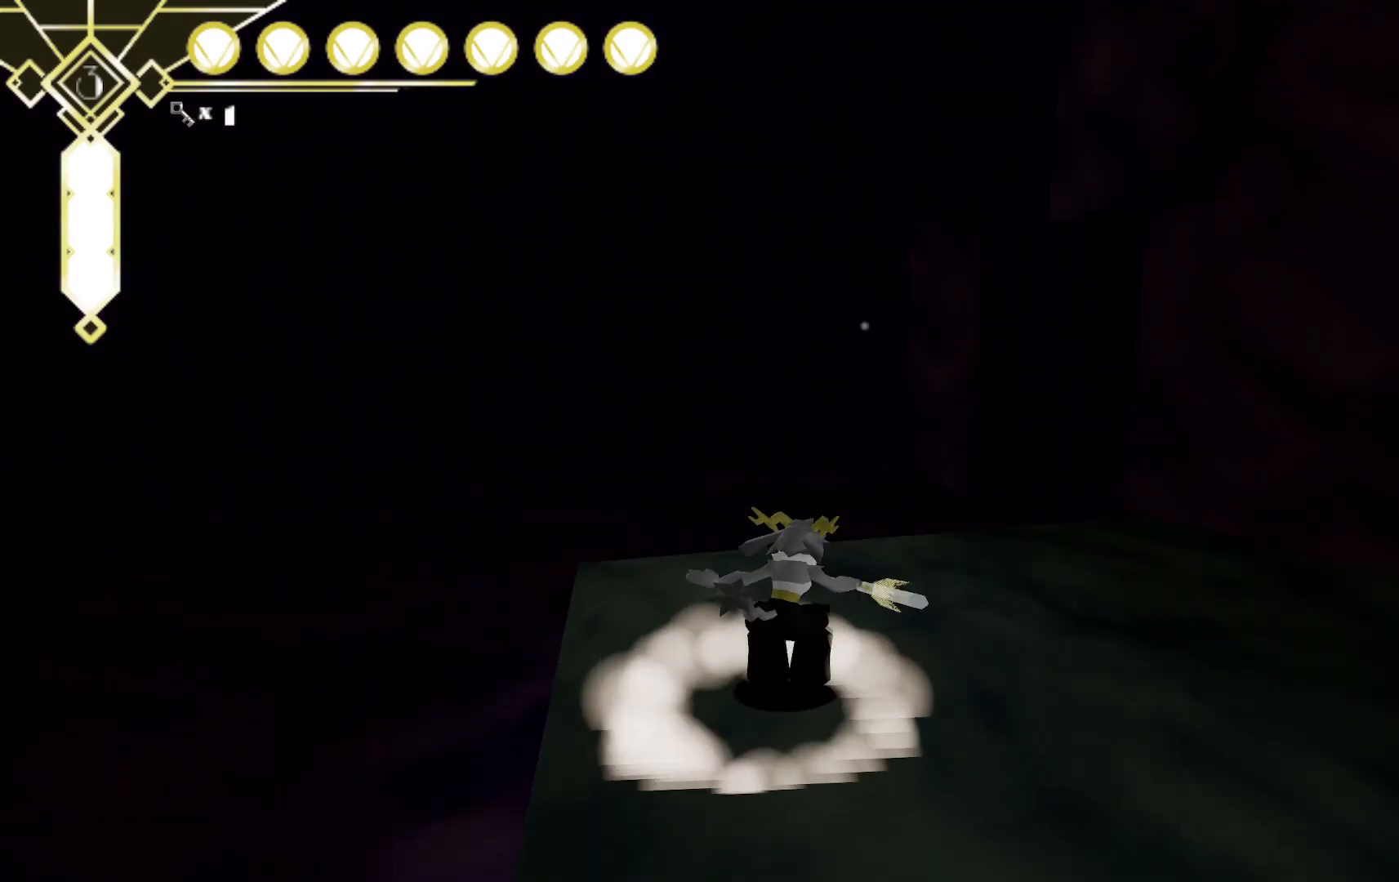
{"dt_ms": 500, "buttons": [], "left_stick": "up-right", "right_stick": "center", "events": [[67, "right_stick", "center"], [367, "left_stick", "up-right"]]}
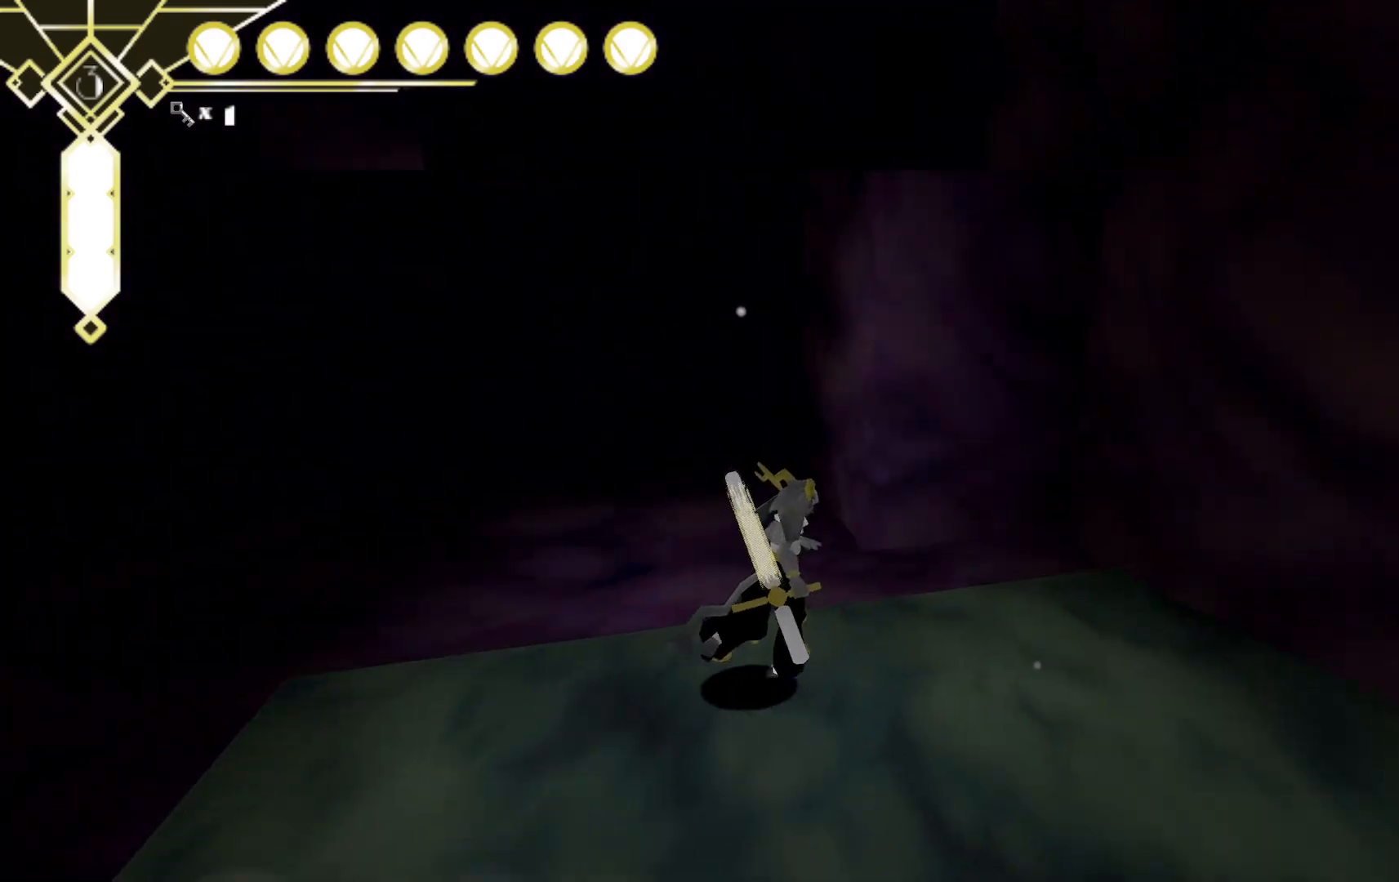
{"dt_ms": 500, "buttons": ["L2"], "left_stick": "up-right", "right_stick": "center", "events": [[33, "A", "down"], [300, "A", "up"], [300, "L2", "down"]]}
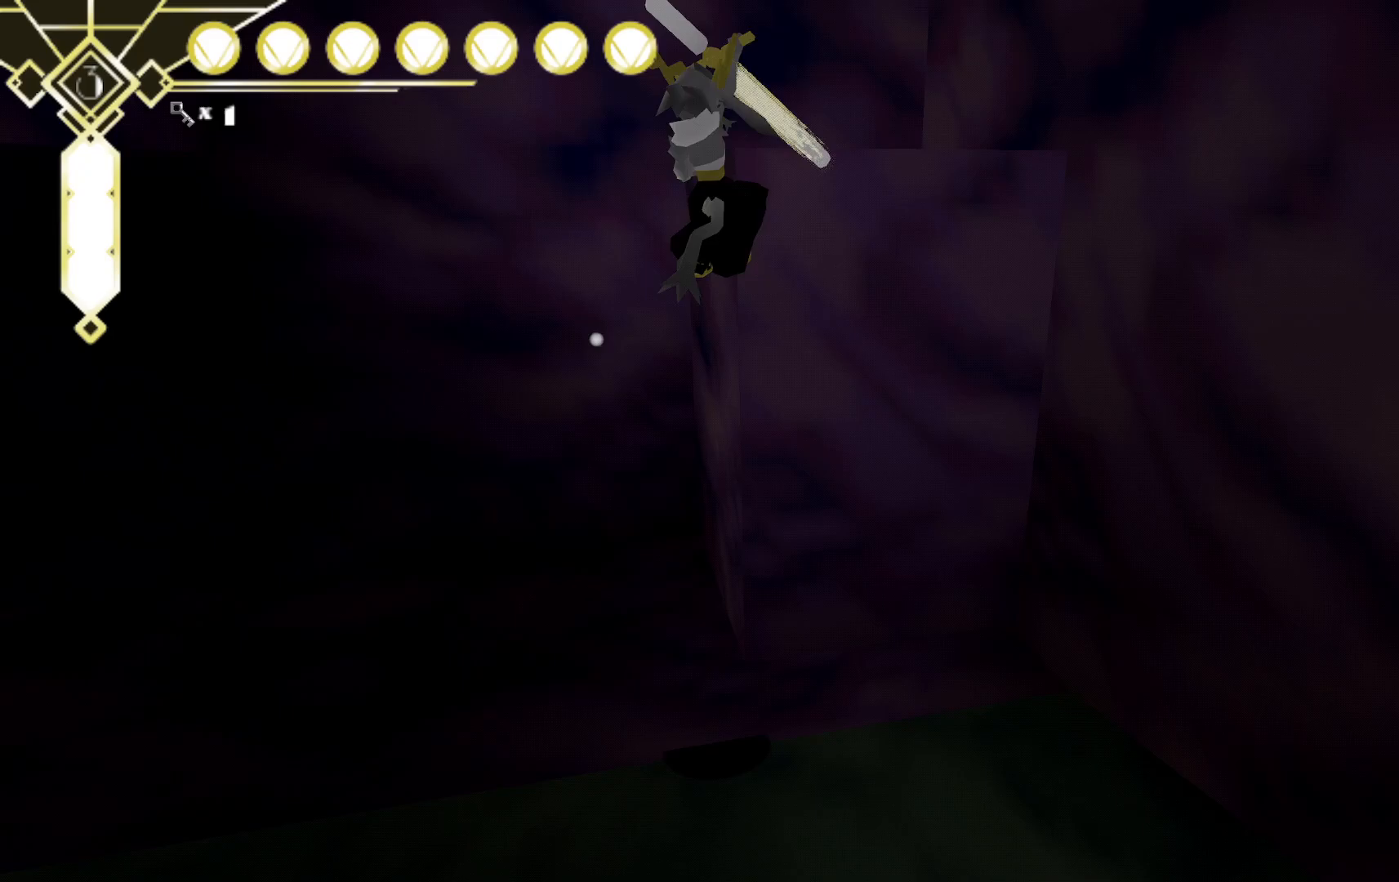
{"dt_ms": 500, "buttons": ["A"], "left_stick": "up-right", "right_stick": "center", "events": [[167, "A", "down"], [267, "L2", "up"]]}
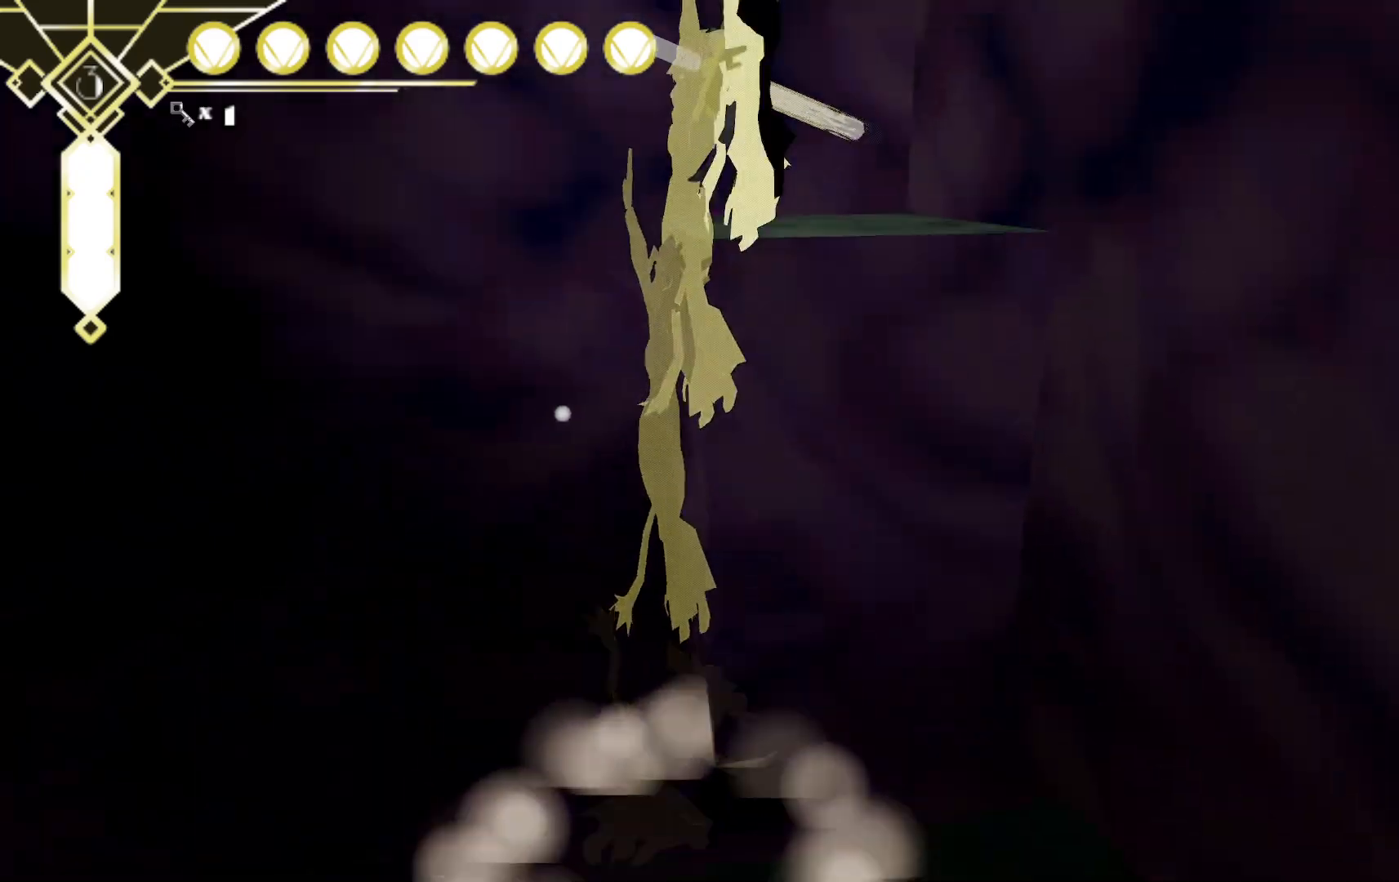
{"dt_ms": 500, "buttons": ["A", "L2"], "left_stick": "up", "right_stick": "center", "events": [[17, "A", "up"], [50, "right_stick", "down-left"], [100, "left_stick", "up"], [283, "L2", "down"], [300, "right_stick", "center"], [483, "A", "down"]]}
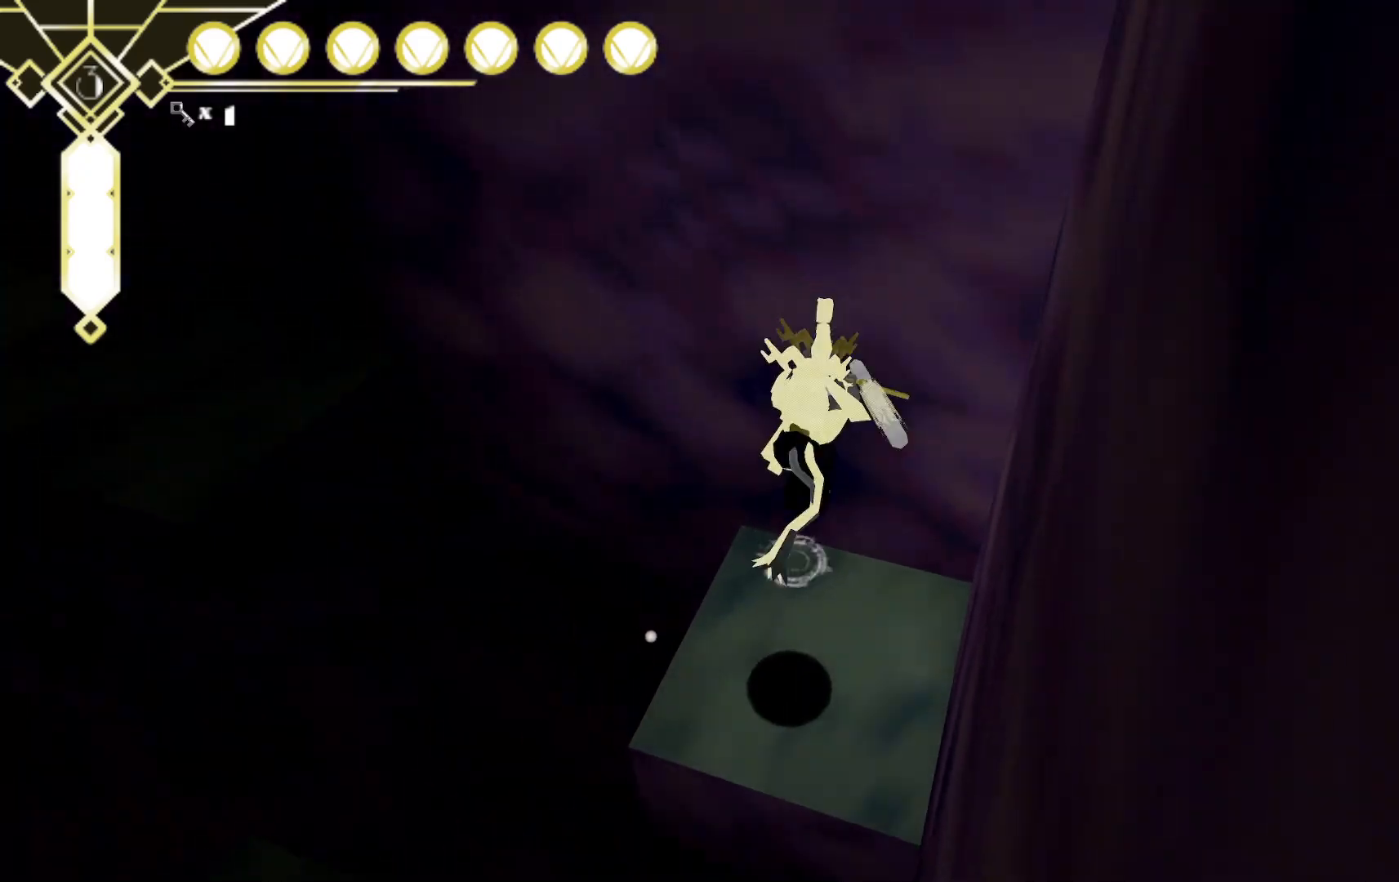
{"dt_ms": 500, "buttons": [], "left_stick": "up", "right_stick": "center", "events": [[267, "left_stick", "up-left"], [283, "L2", "up"], [450, "left_stick", "up"], [500, "A", "up"]]}
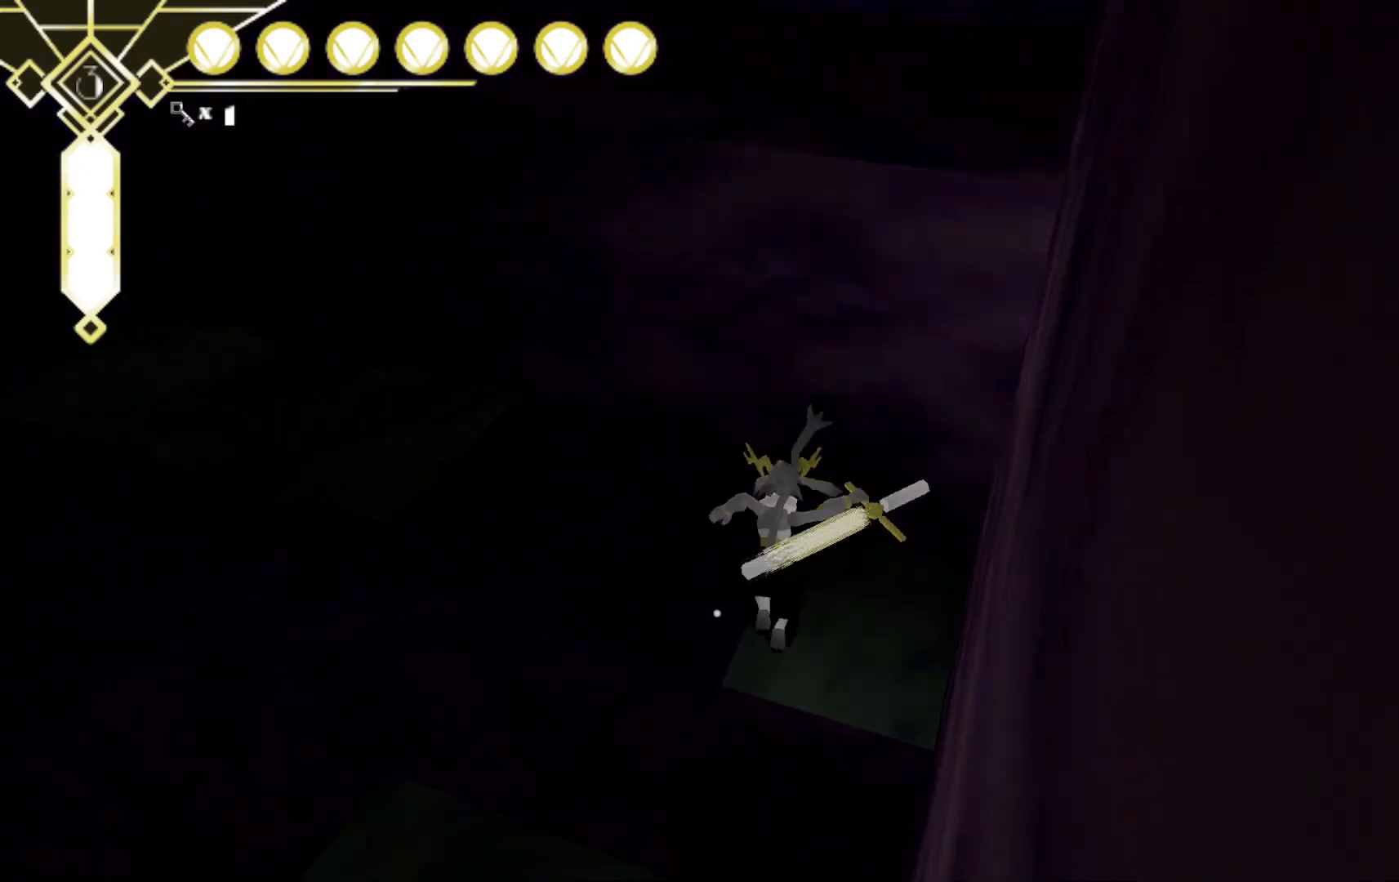
{"dt_ms": 500, "buttons": [], "left_stick": "up", "right_stick": "center", "events": [[67, "A", "down"], [467, "A", "up"]]}
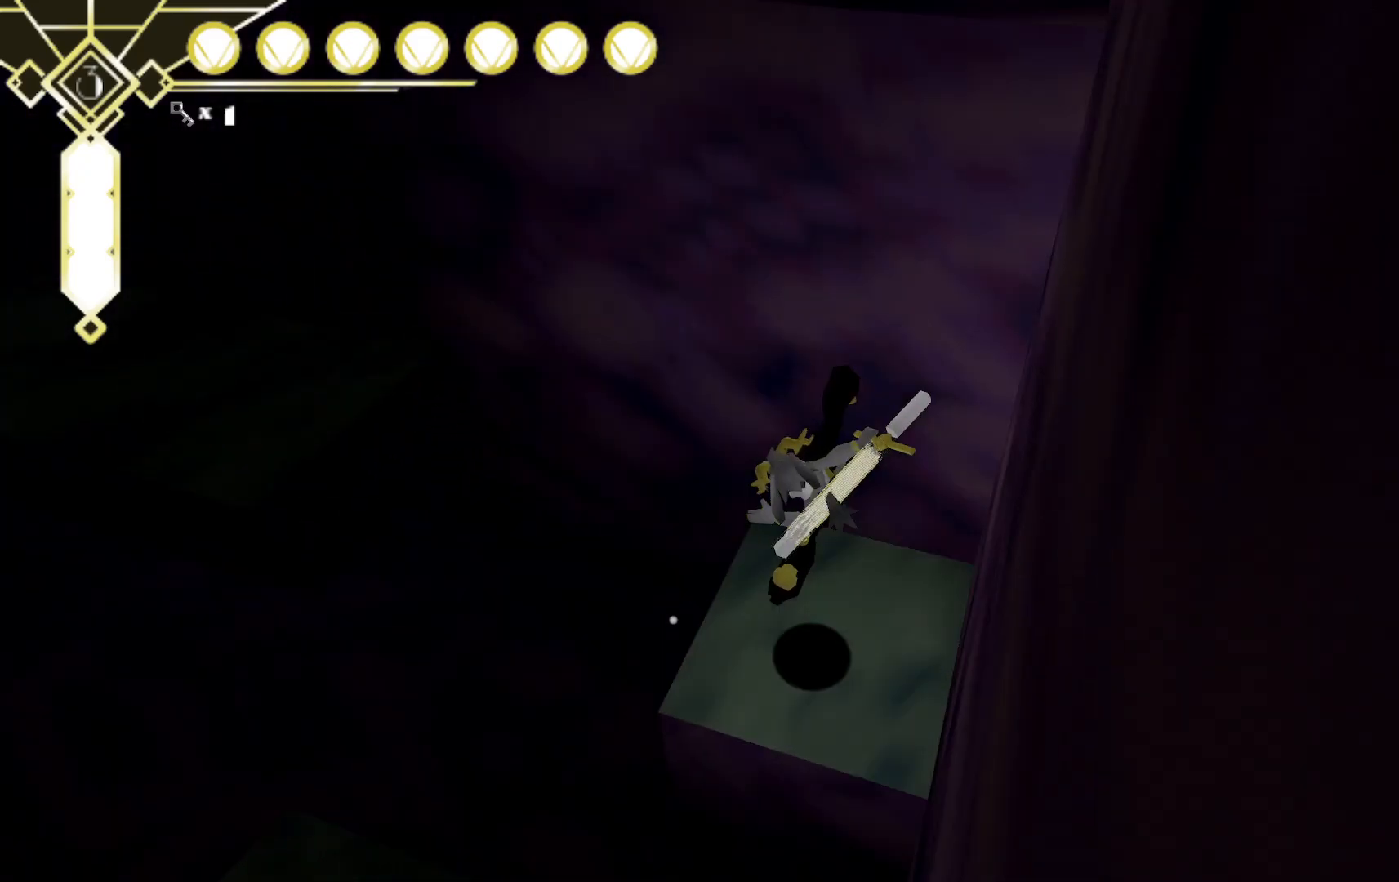
{"dt_ms": 500, "buttons": ["A"], "left_stick": "up-left", "right_stick": "center", "events": [[33, "L2", "down"], [133, "left_stick", "up-left"], [433, "A", "down"], [483, "L2", "up"]]}
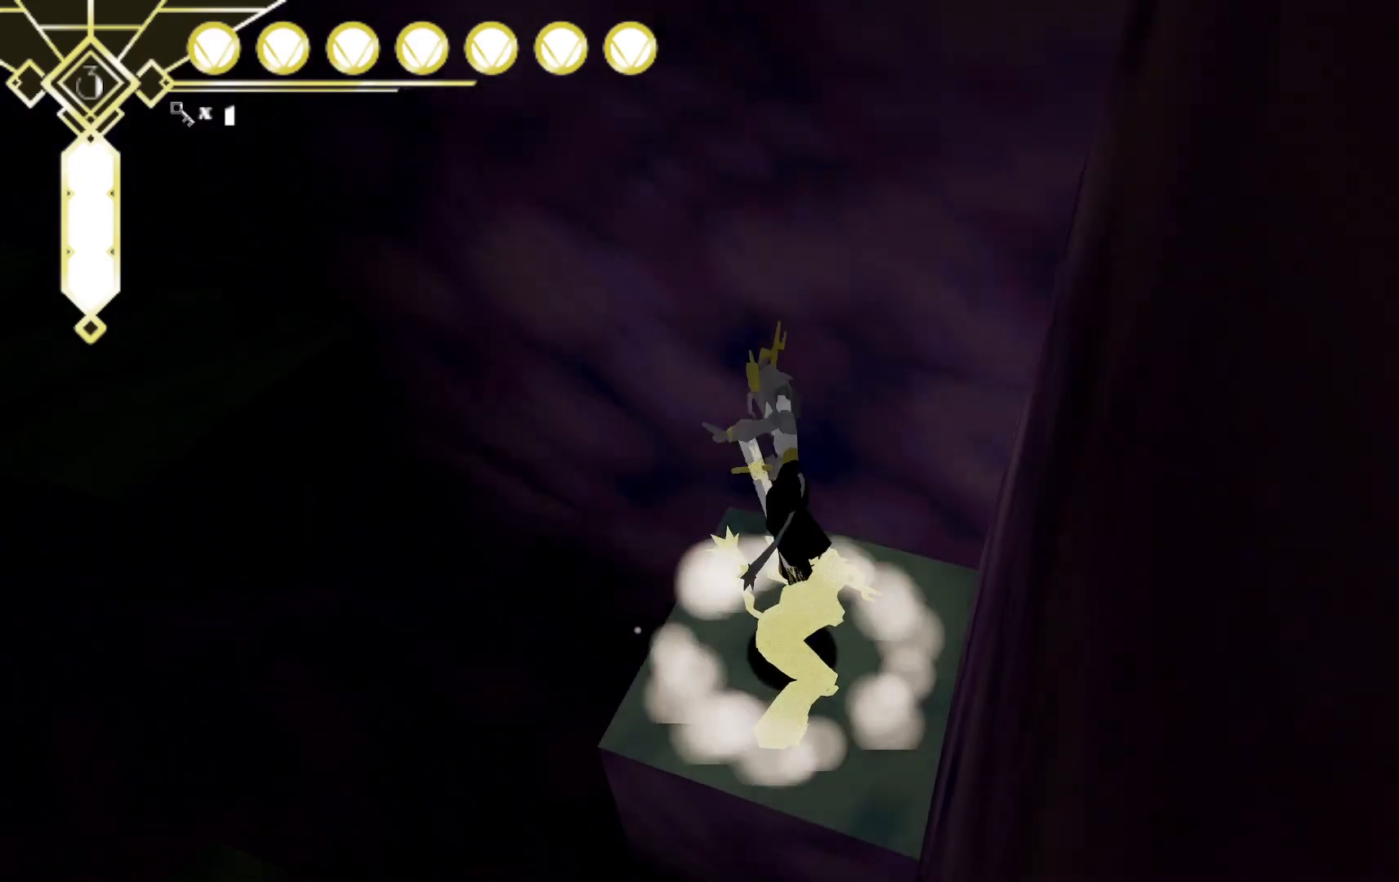
{"dt_ms": 500, "buttons": ["A"], "left_stick": "up", "right_stick": "center", "events": [[300, "left_stick", "up"]]}
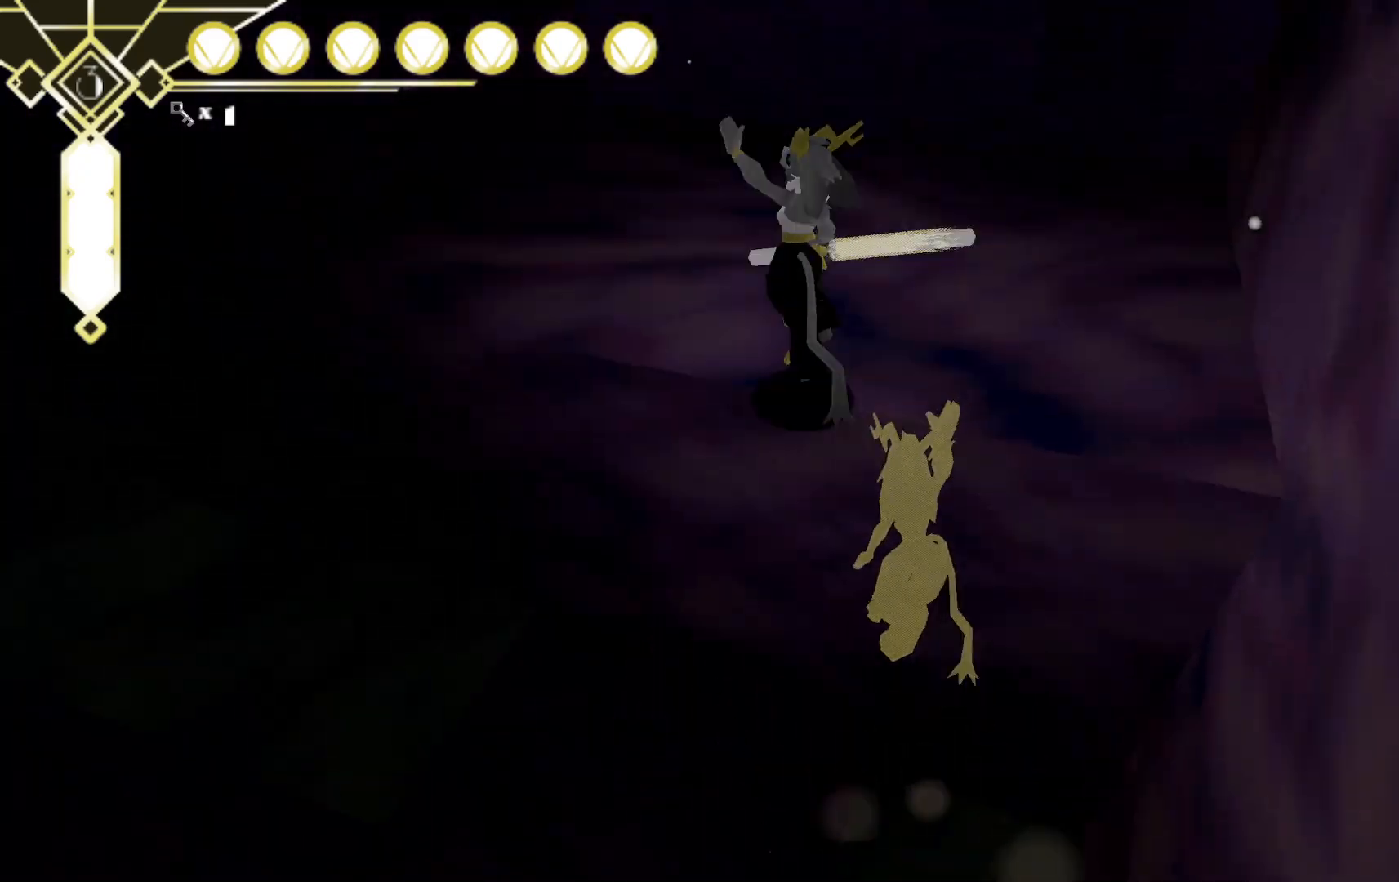
{"dt_ms": 500, "buttons": [], "left_stick": "up", "right_stick": "up", "events": [[167, "A", "up"], [383, "right_stick", "up"]]}
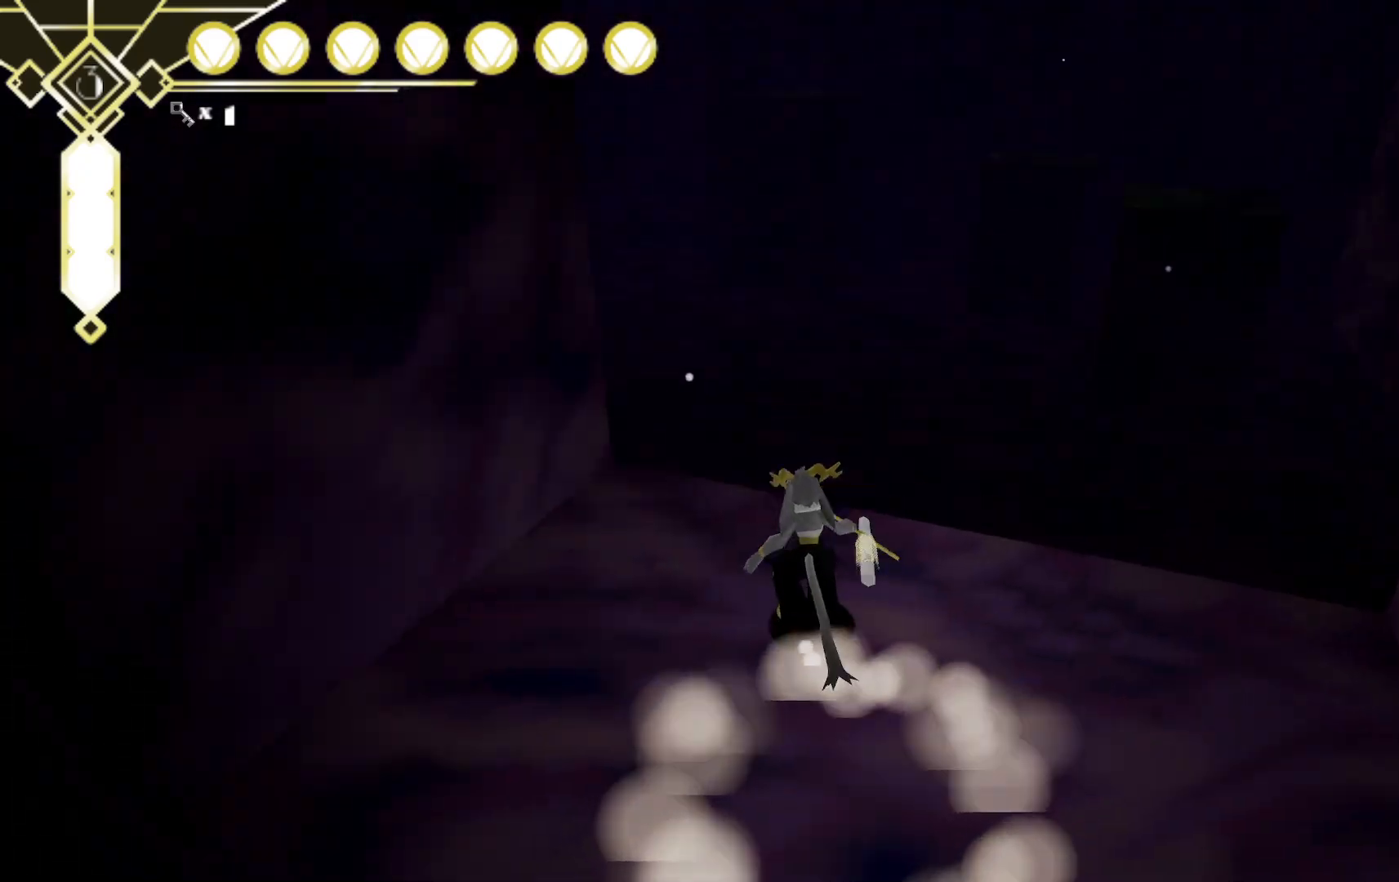
{"dt_ms": 500, "buttons": ["A"], "left_stick": "up", "right_stick": "center", "events": [[117, "L2", "down"], [117, "right_stick", "center"], [233, "A", "down"], [417, "L2", "up"]]}
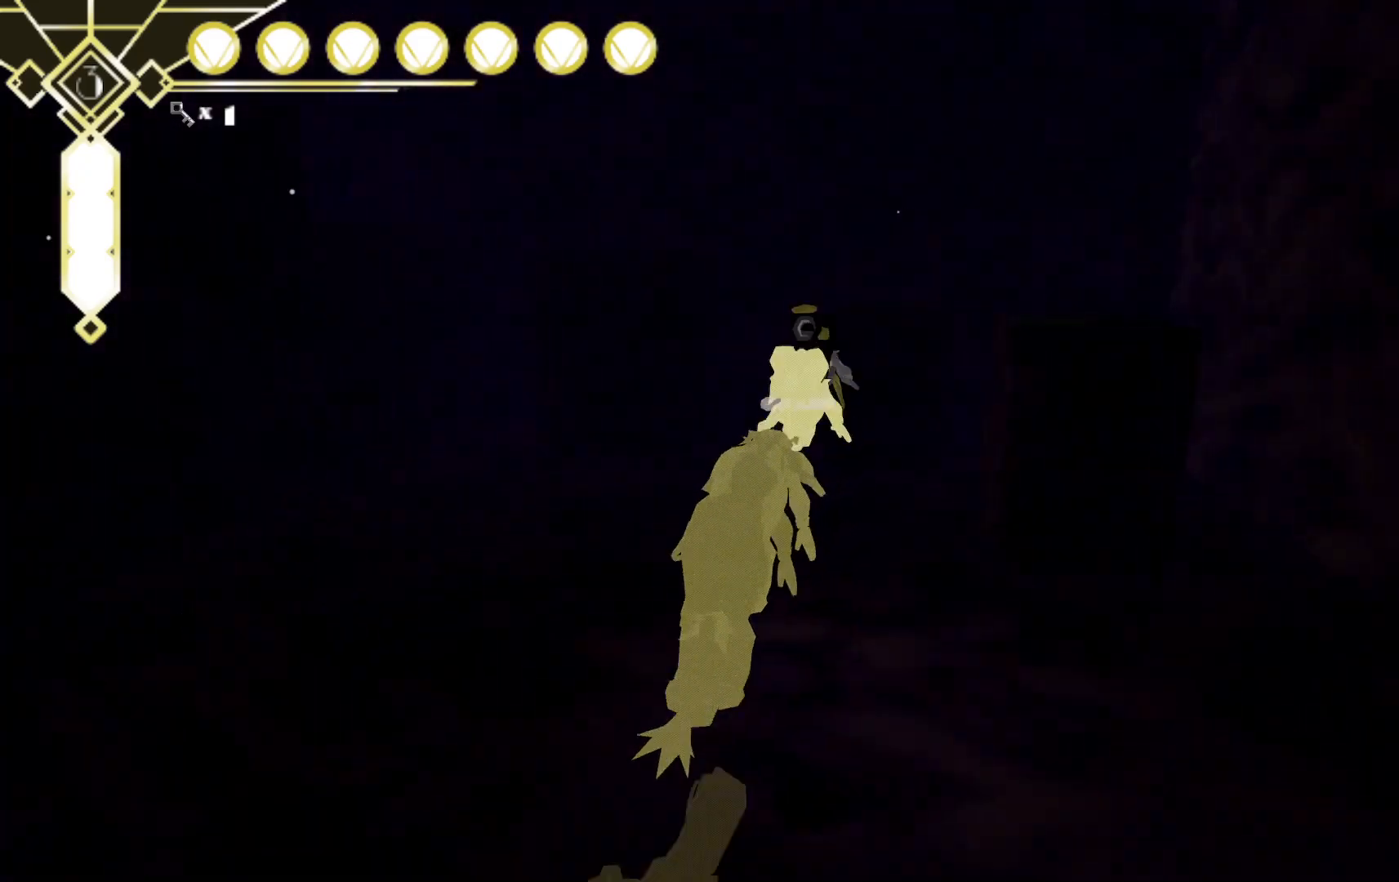
{"dt_ms": 500, "buttons": ["A"], "left_stick": "up-right", "right_stick": "left", "events": [[183, "A", "up"], [333, "A", "down"], [400, "right_stick", "up-left"], [483, "left_stick", "up-right"], [500, "right_stick", "left"]]}
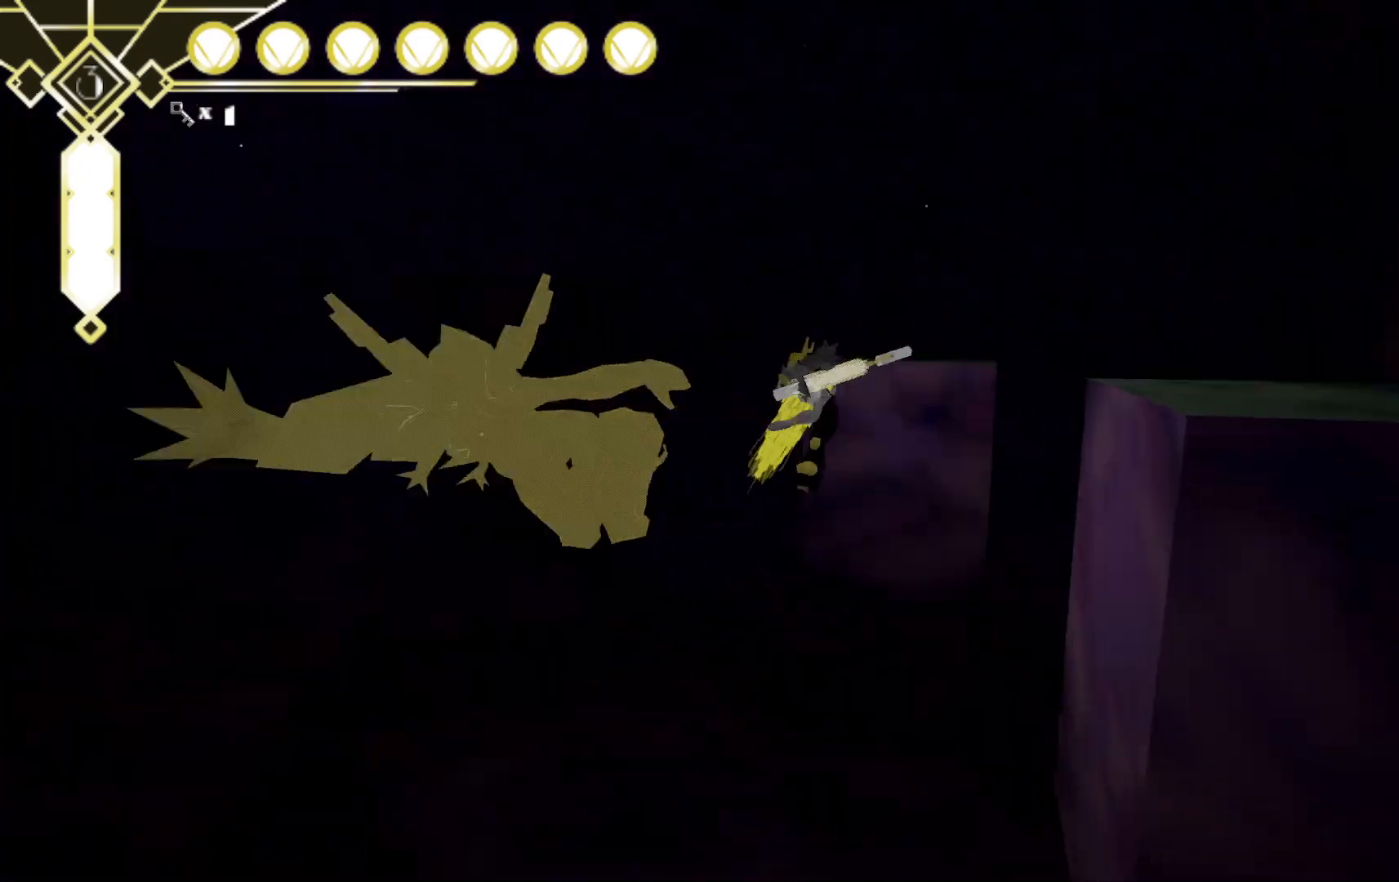
{"dt_ms": 500, "buttons": [], "left_stick": "up-right", "right_stick": "left", "events": [[33, "A", "up"]]}
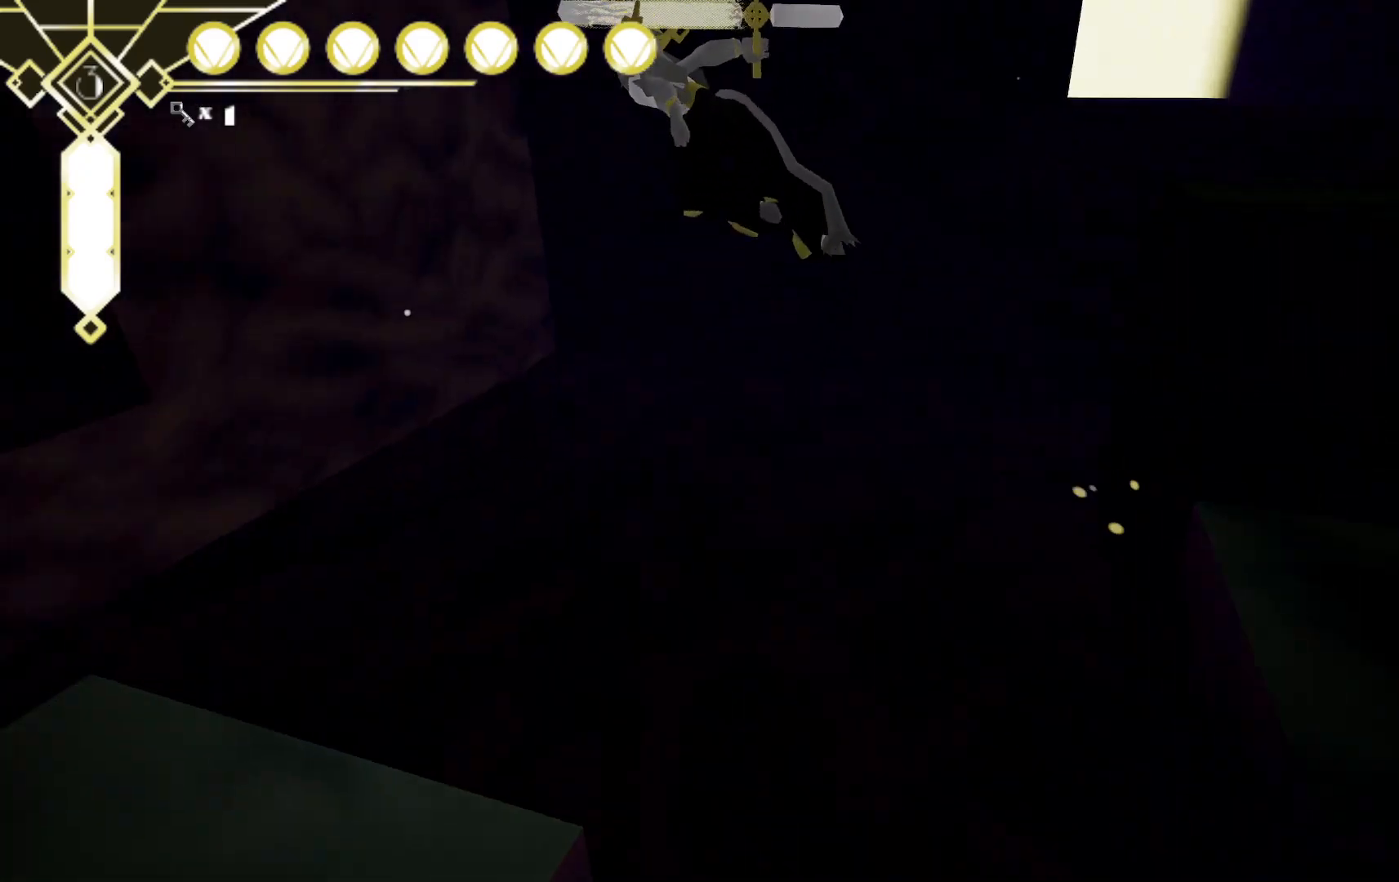
{"dt_ms": 500, "buttons": ["A"], "left_stick": "down-right", "right_stick": "center", "events": [[17, "right_stick", "center"], [117, "left_stick", "down-right"], [150, "A", "down"]]}
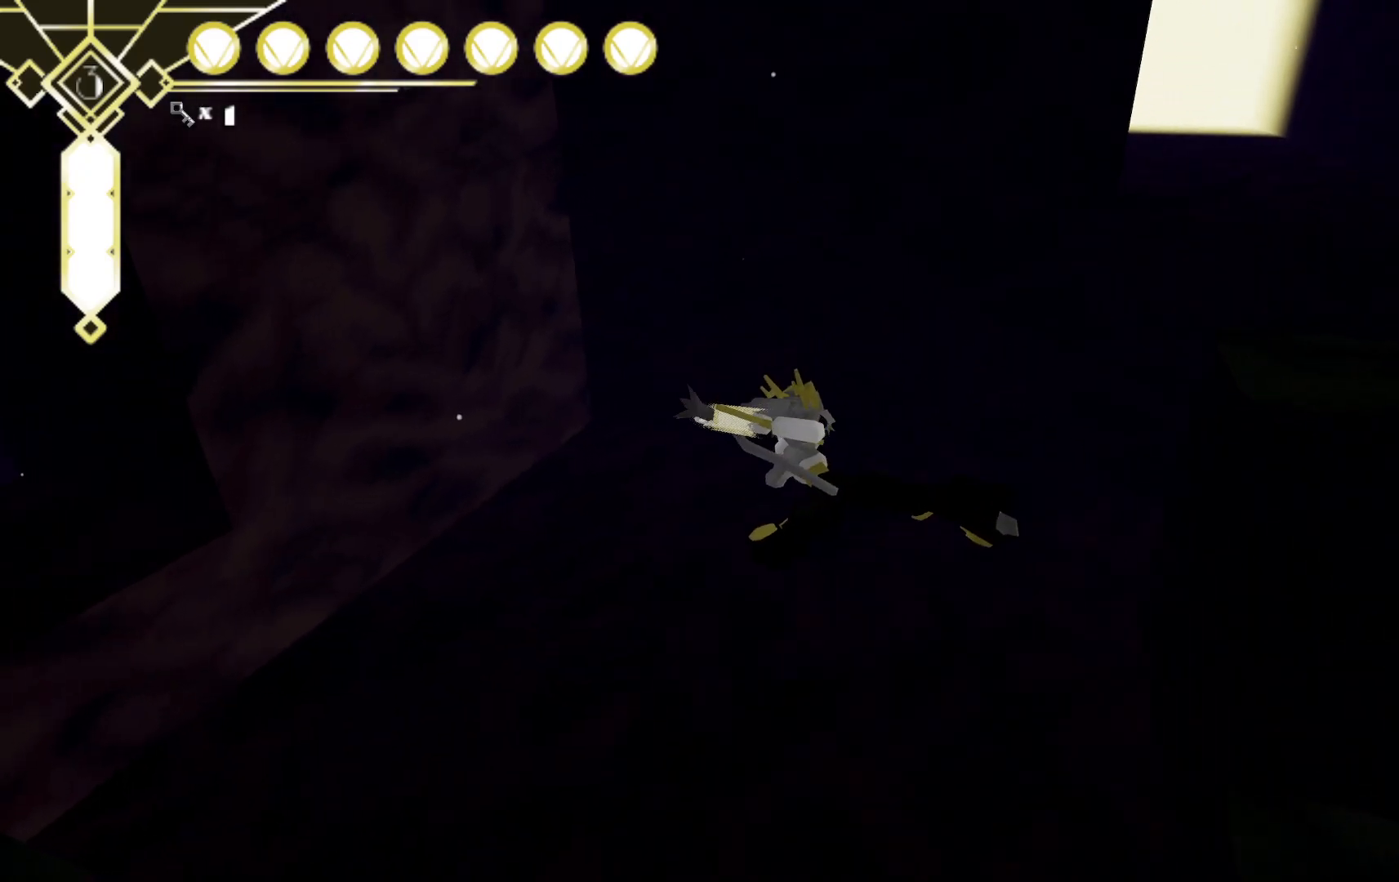
{"dt_ms": 500, "buttons": [], "left_stick": "right", "right_stick": "center", "events": [[367, "left_stick", "right"], [500, "A", "up"]]}
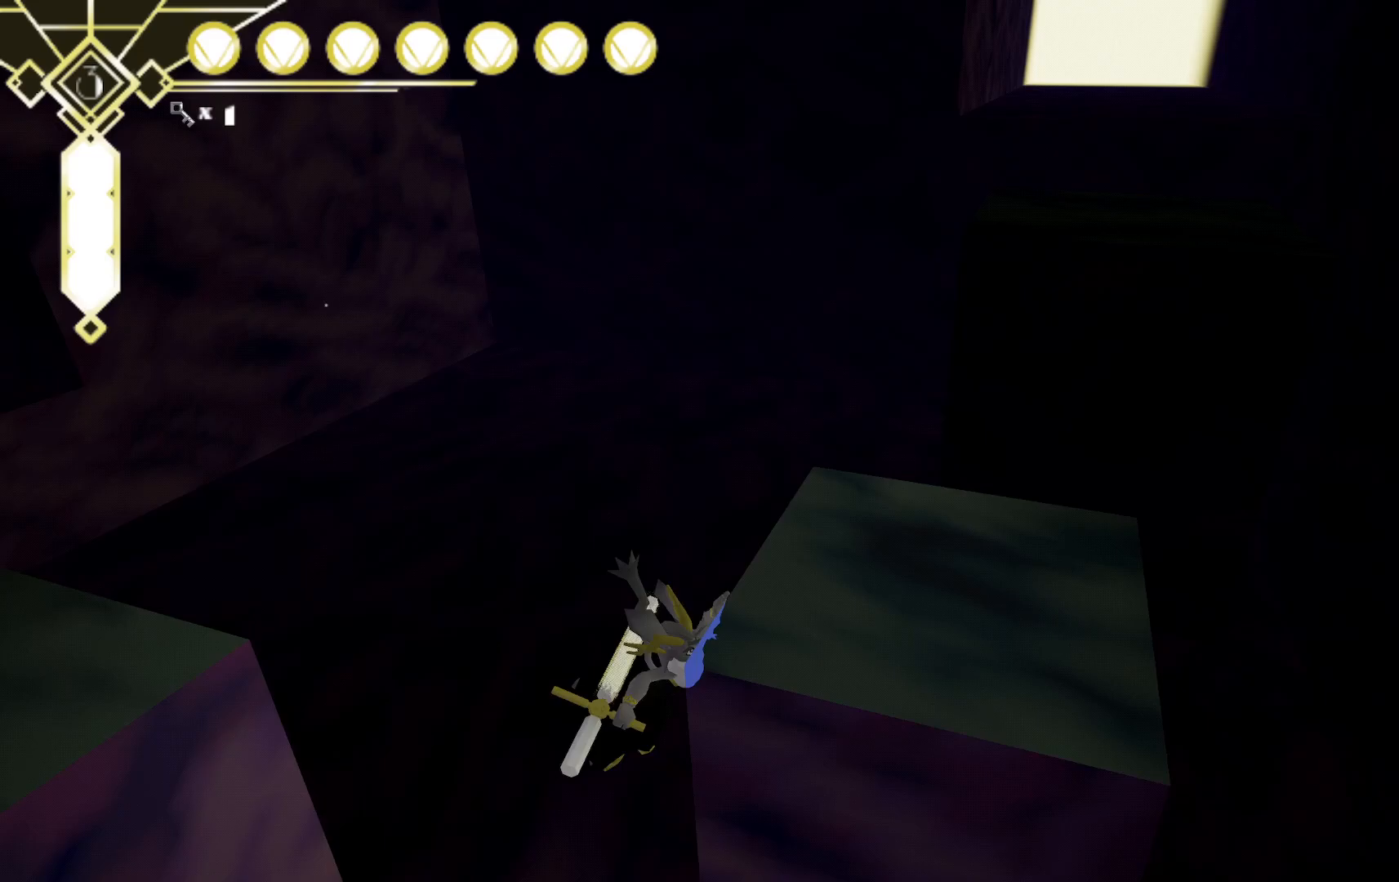
{"dt_ms": 500, "buttons": [], "left_stick": "up-right", "right_stick": "center", "events": [[133, "A", "down"], [367, "left_stick", "up-right"], [400, "A", "up"]]}
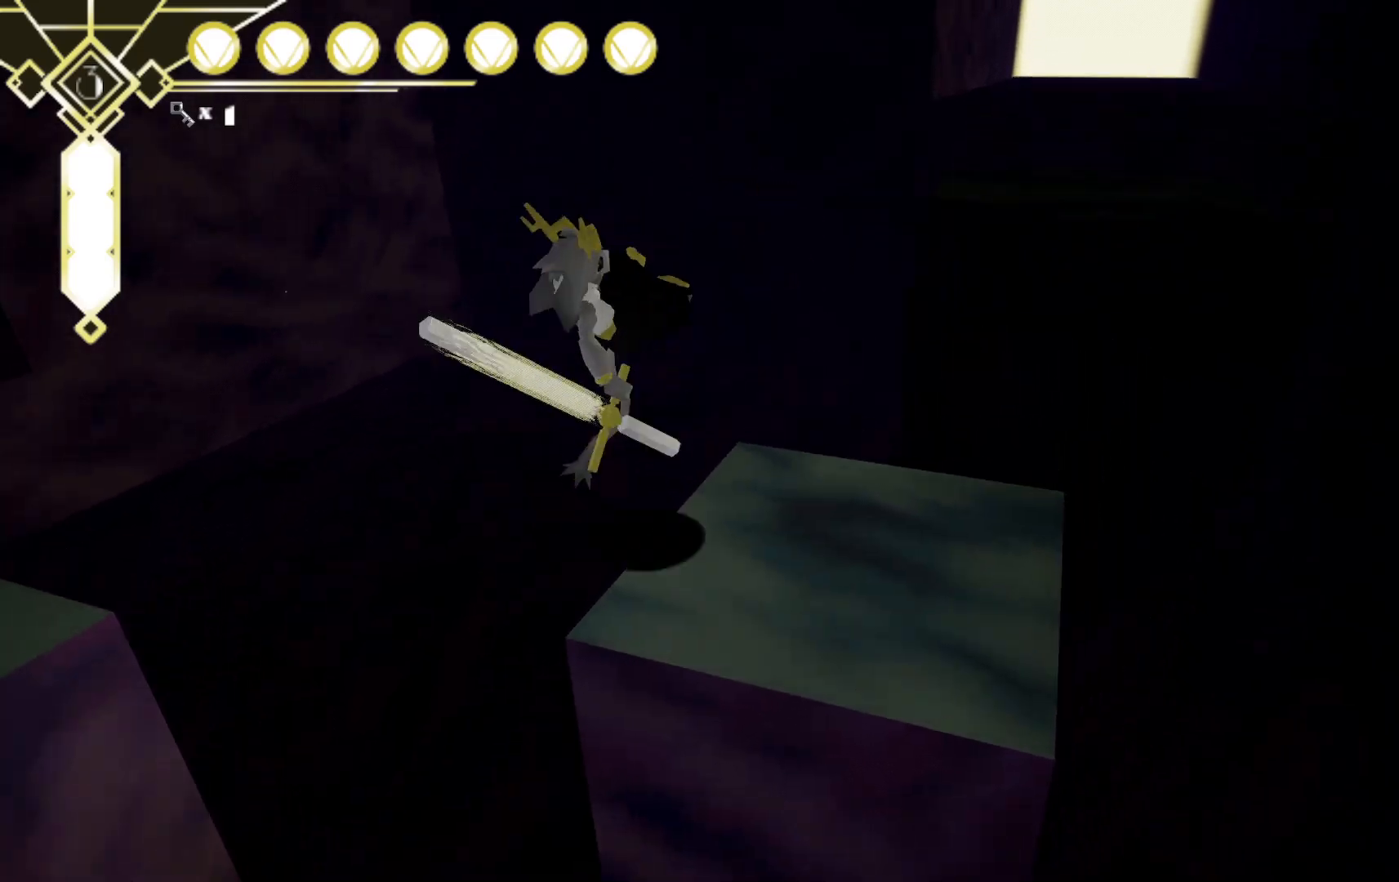
{"dt_ms": 500, "buttons": ["A", "L2"], "left_stick": "up", "right_stick": "center", "events": [[67, "right_stick", "right"], [217, "right_stick", "center"], [283, "left_stick", "up"], [417, "L2", "down"], [467, "A", "down"]]}
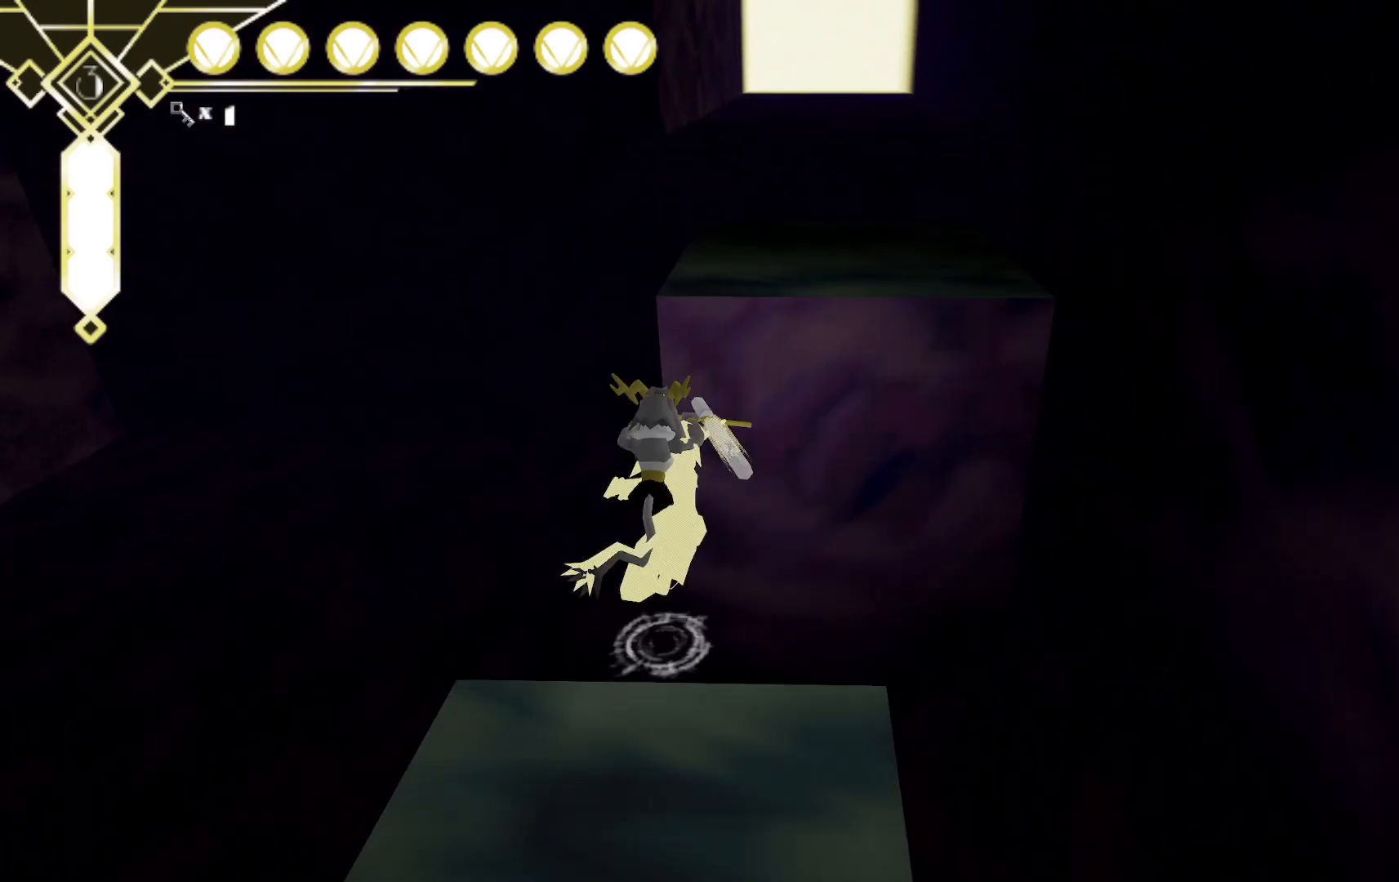
{"dt_ms": 500, "buttons": [], "left_stick": "up-right", "right_stick": "center", "events": [[150, "L2", "up"], [400, "left_stick", "up-right"], [433, "A", "up"]]}
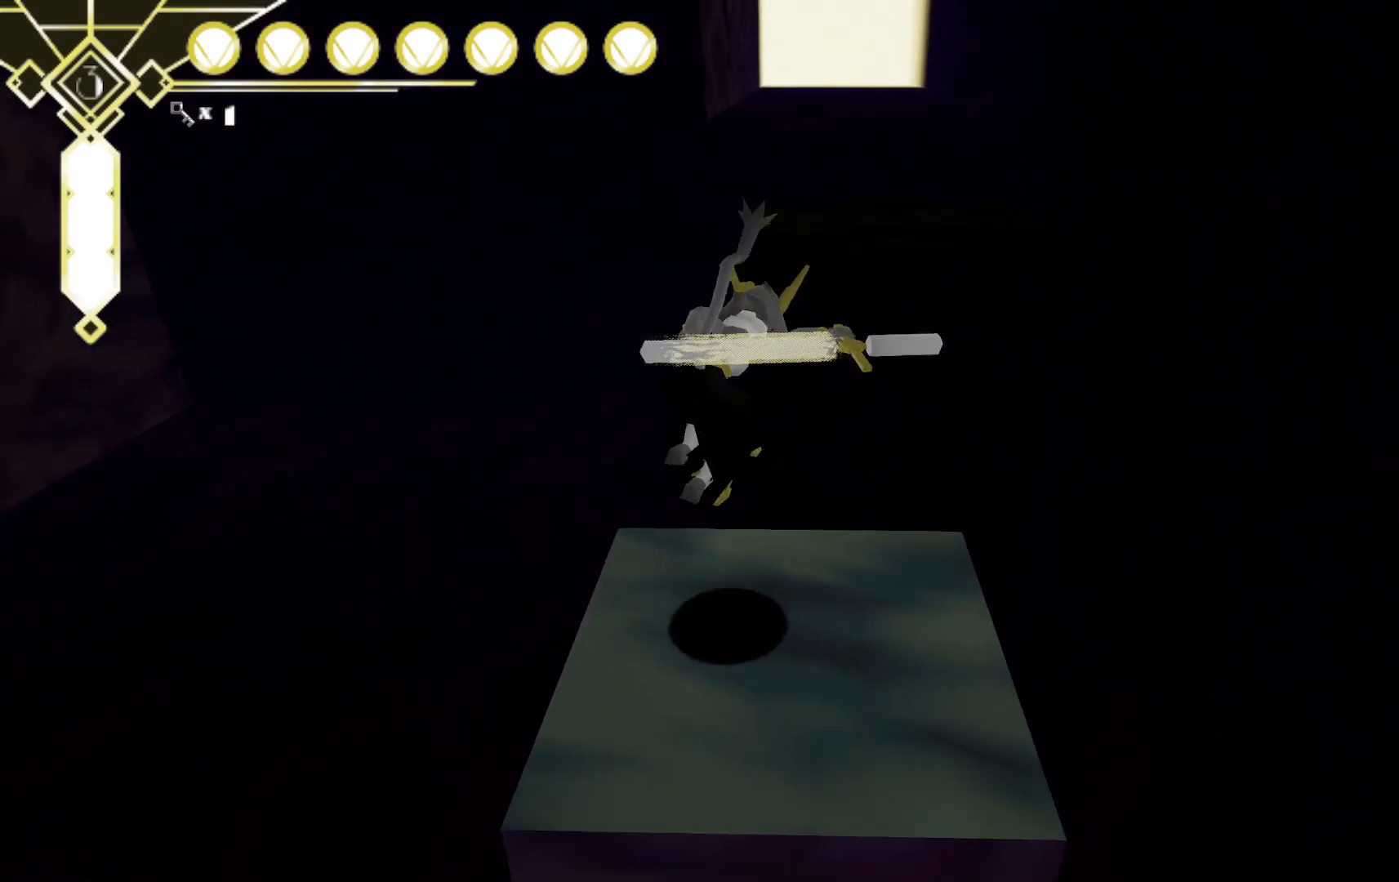
{"dt_ms": 500, "buttons": ["A"], "left_stick": "up", "right_stick": "center", "events": [[283, "left_stick", "up"], [300, "L2", "down"], [367, "A", "down"], [500, "L2", "up"]]}
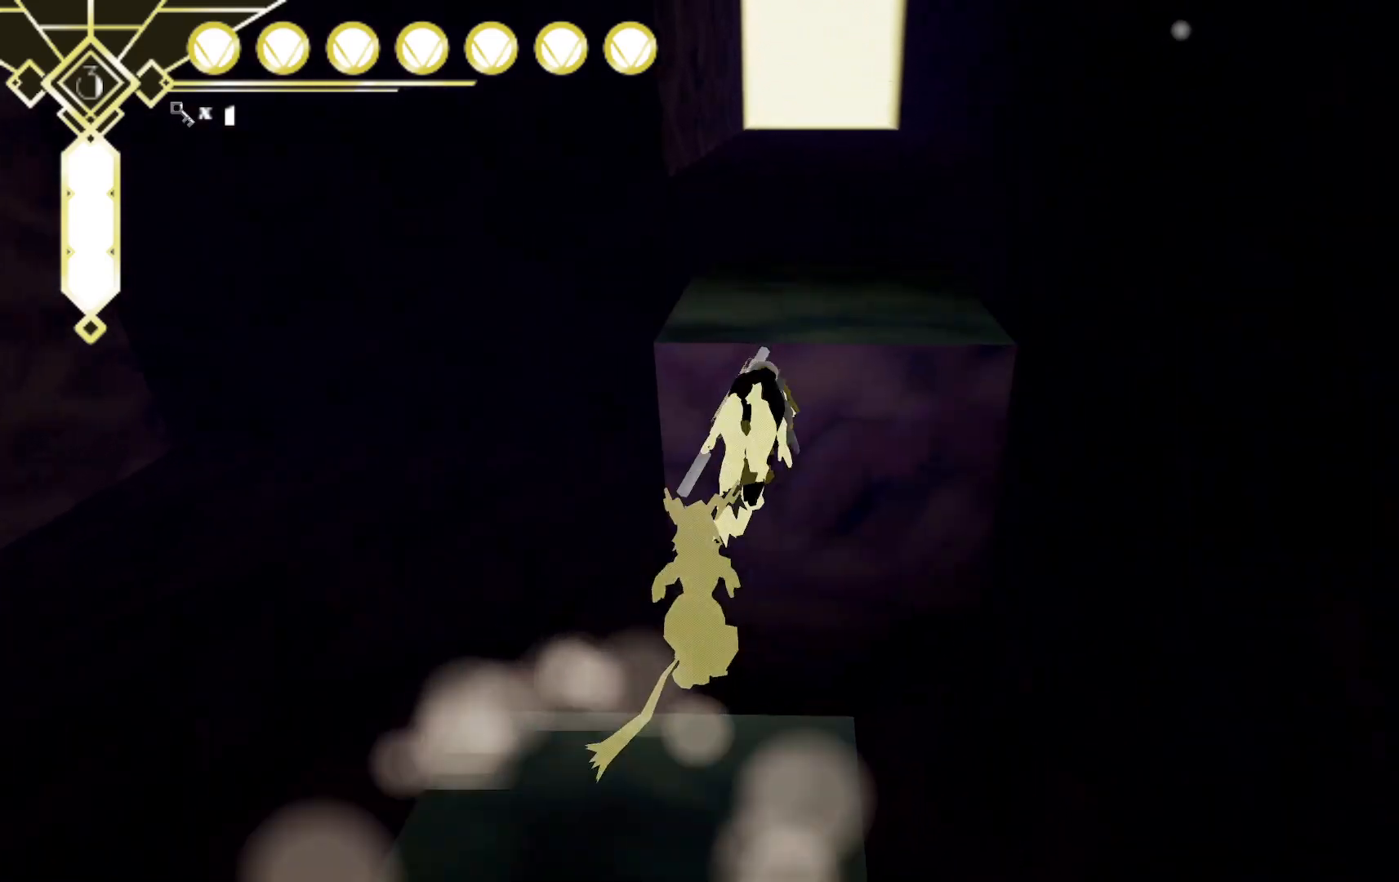
{"dt_ms": 500, "buttons": [], "left_stick": "up", "right_stick": "center", "events": [[167, "A", "up"]]}
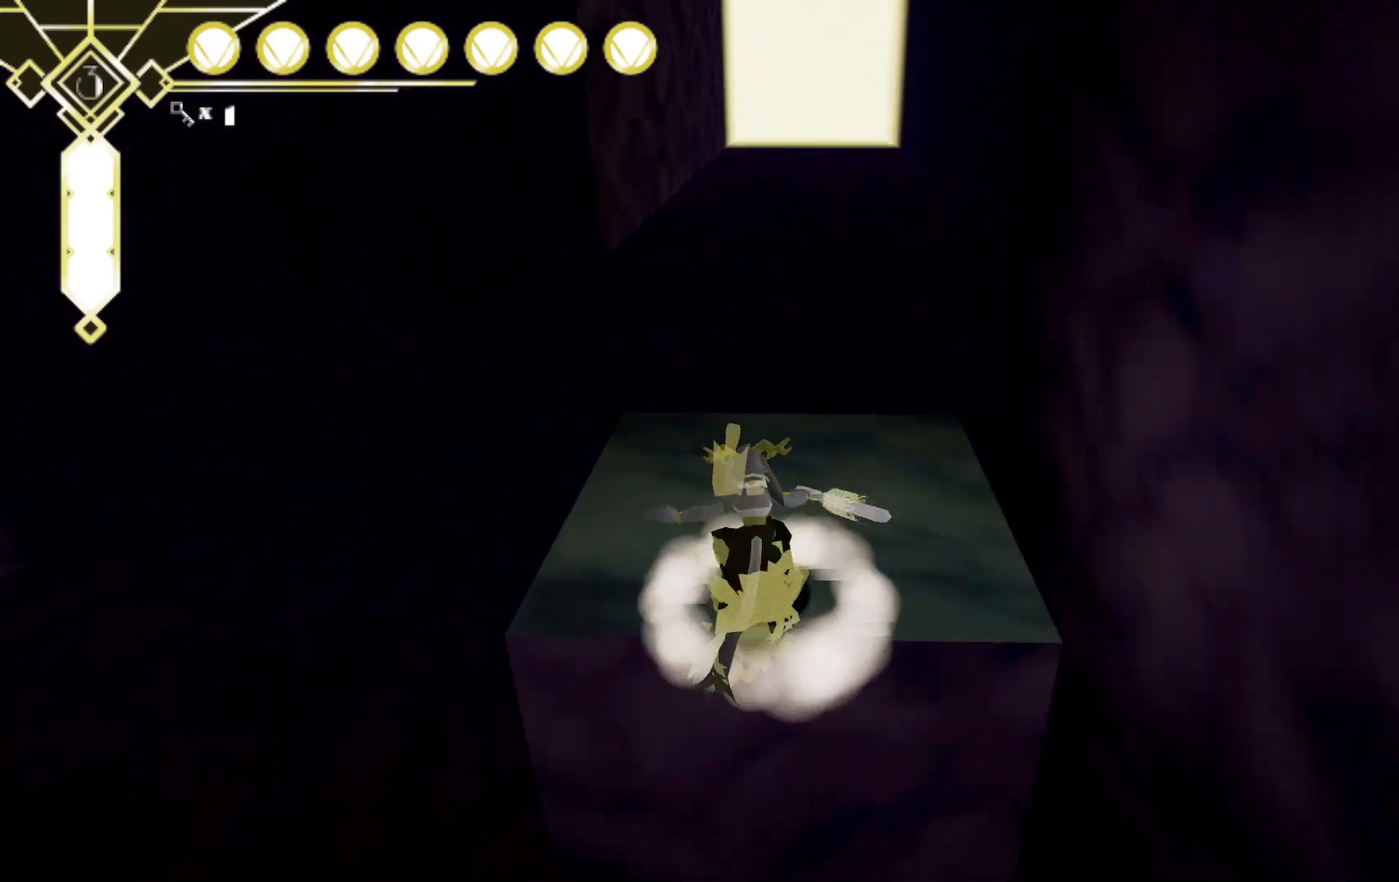
{"dt_ms": 500, "buttons": [], "left_stick": "up", "right_stick": "center", "events": [[117, "L2", "down"], [200, "A", "down"], [367, "L2", "up"], [483, "A", "up"]]}
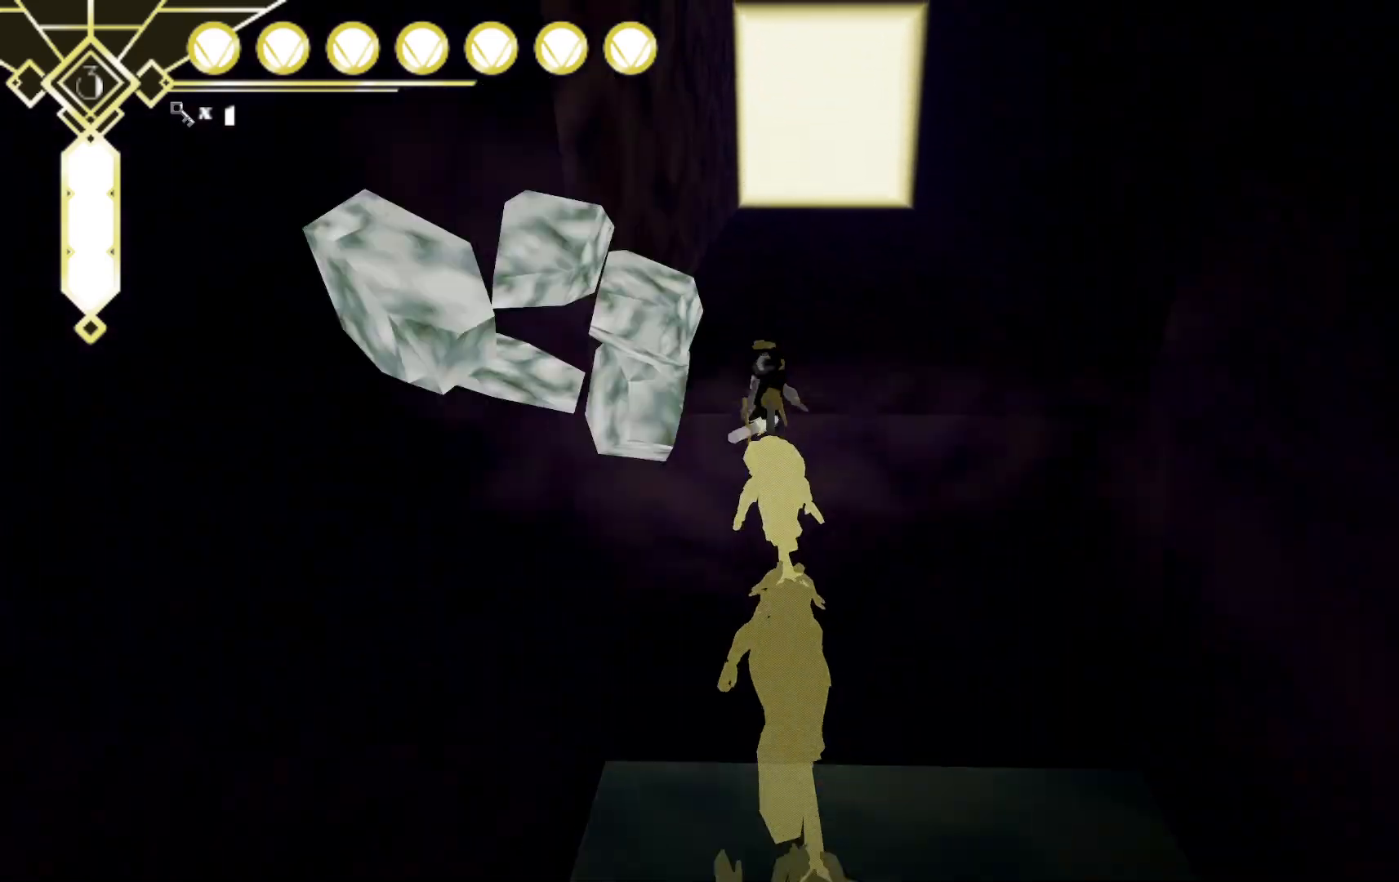
{"dt_ms": 500, "buttons": [], "left_stick": "up", "right_stick": "center", "events": []}
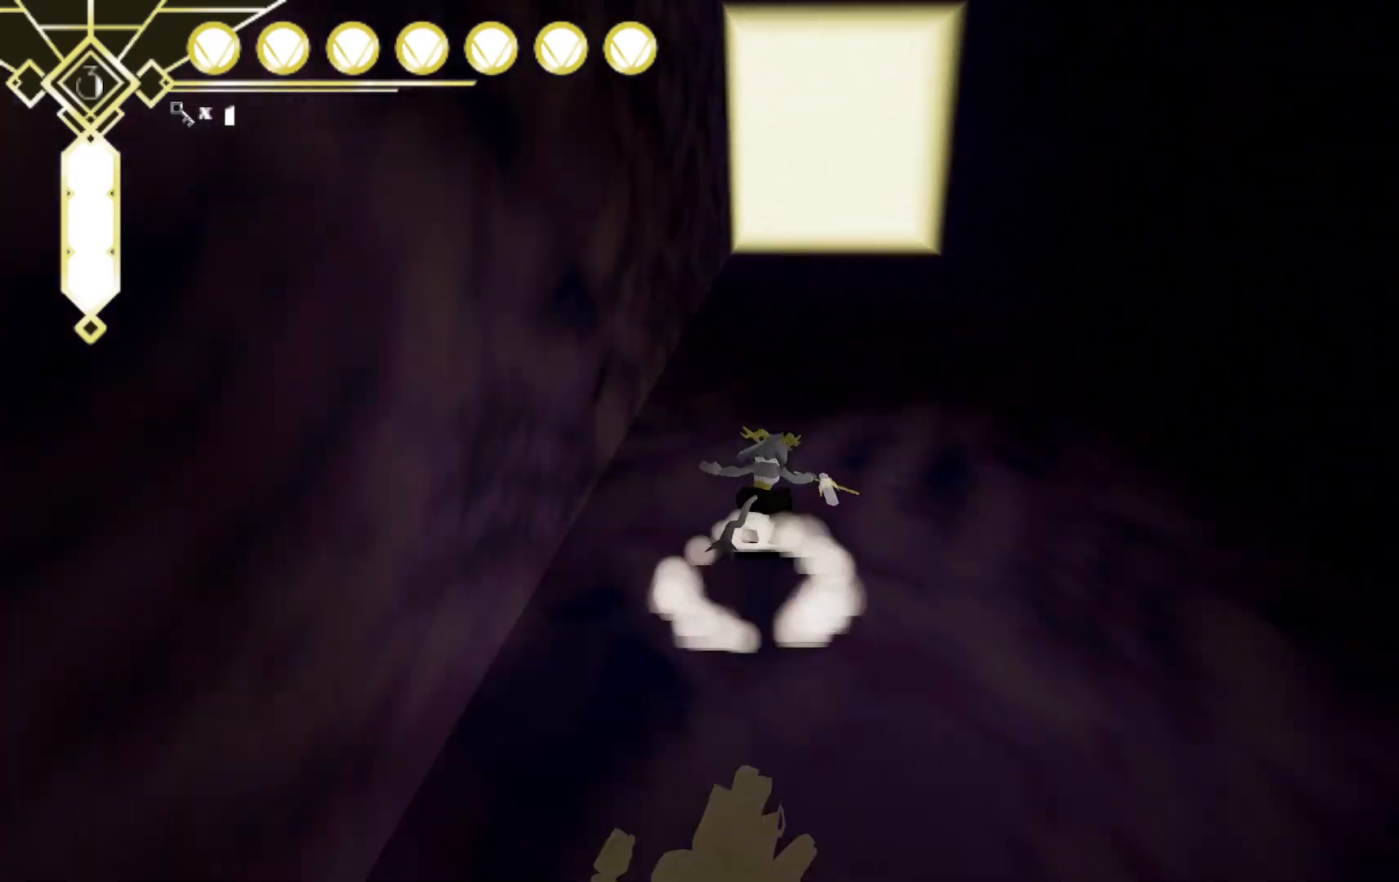
{"dt_ms": 500, "buttons": [], "left_stick": "right", "right_stick": "left", "events": [[133, "right_stick", "up-left"], [250, "left_stick", "up-right"], [333, "right_stick", "left"], [433, "left_stick", "right"]]}
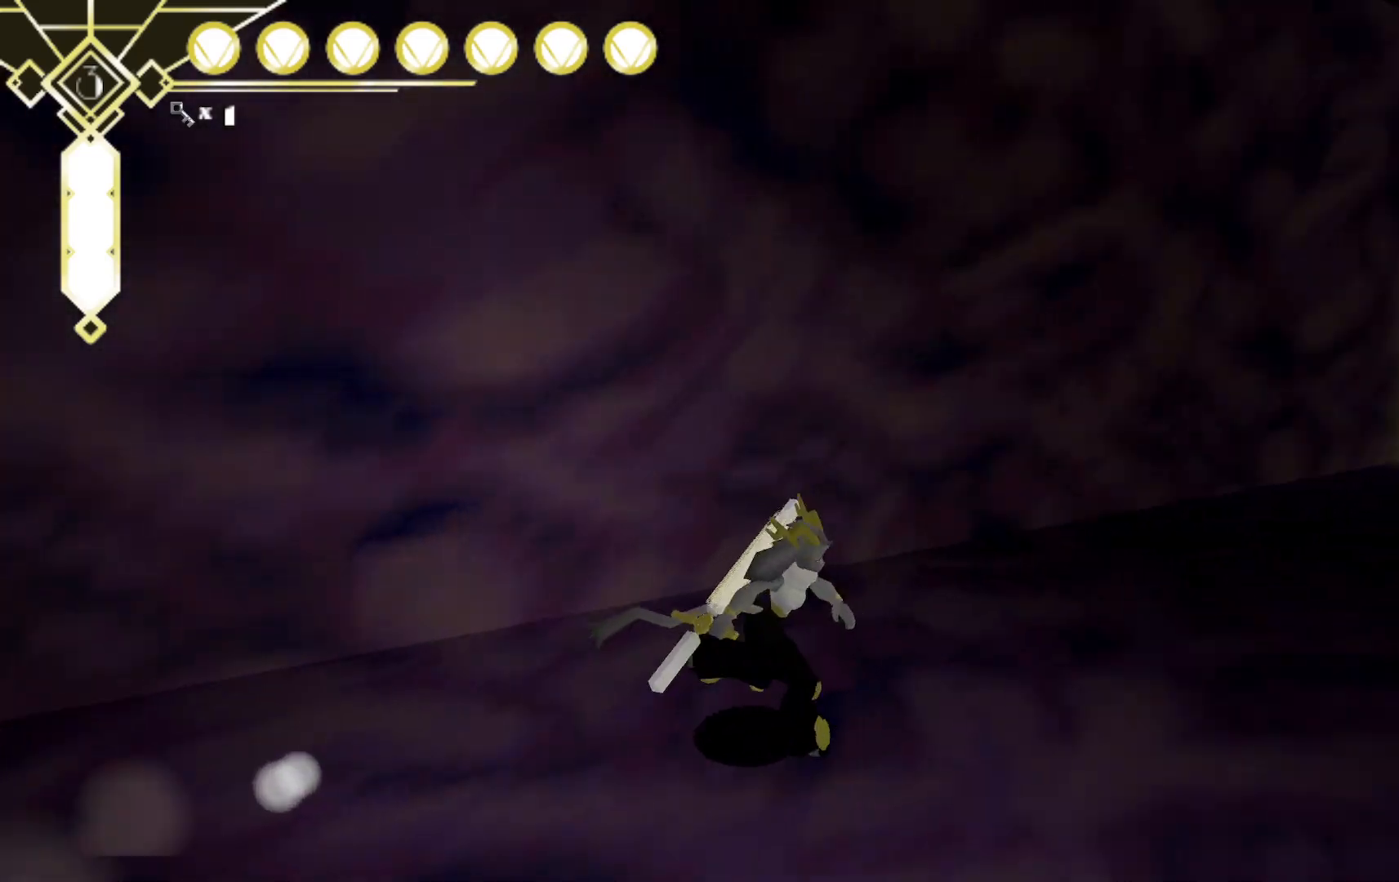
{"dt_ms": 500, "buttons": [], "left_stick": "down", "right_stick": "center", "events": [[33, "left_stick", "down-right"], [300, "left_stick", "down"], [433, "right_stick", "center"]]}
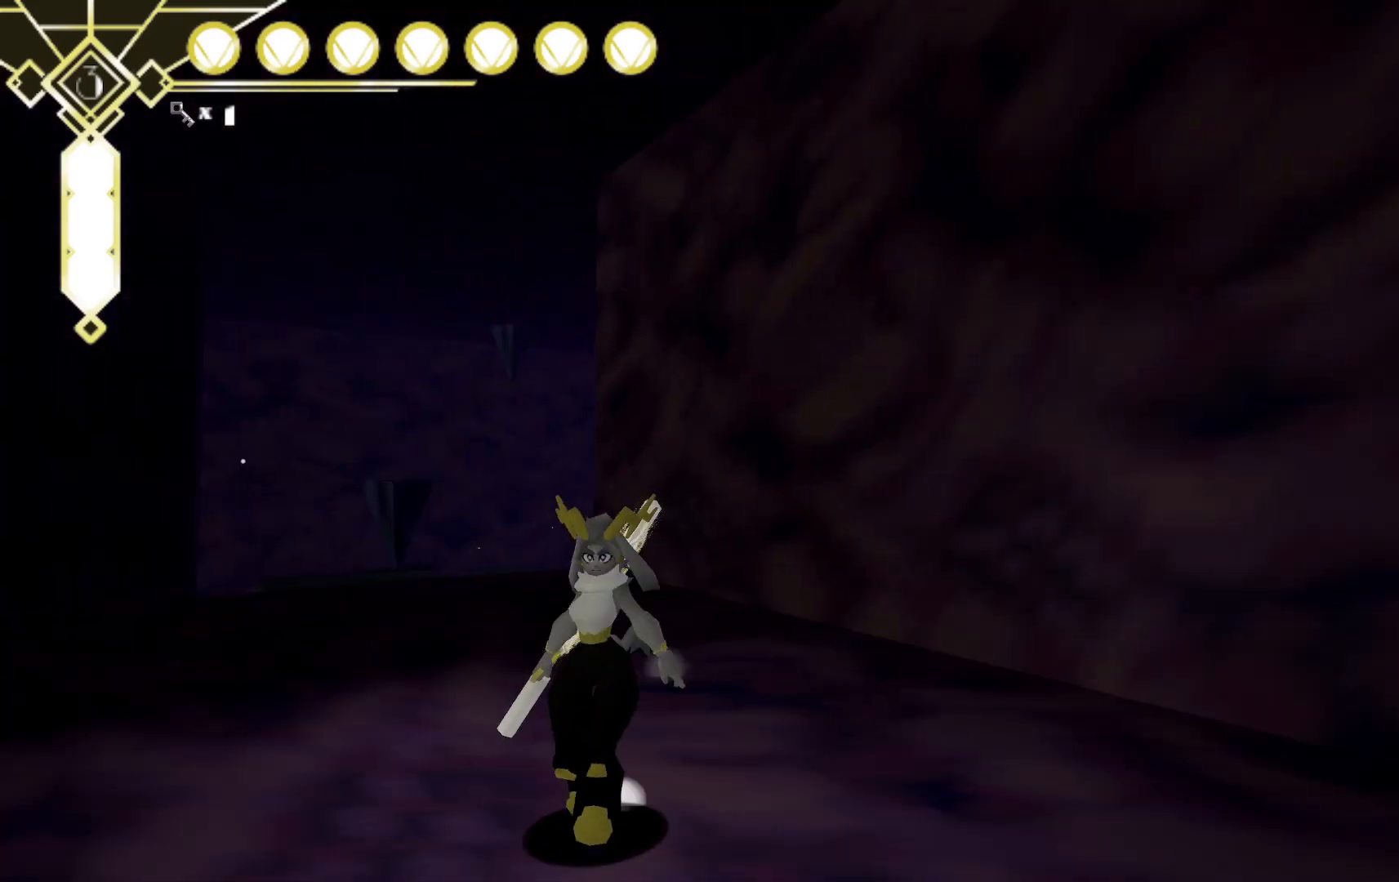
{"dt_ms": 500, "buttons": [], "left_stick": "down-right", "right_stick": "center", "events": [[67, "left_stick", "down-right"]]}
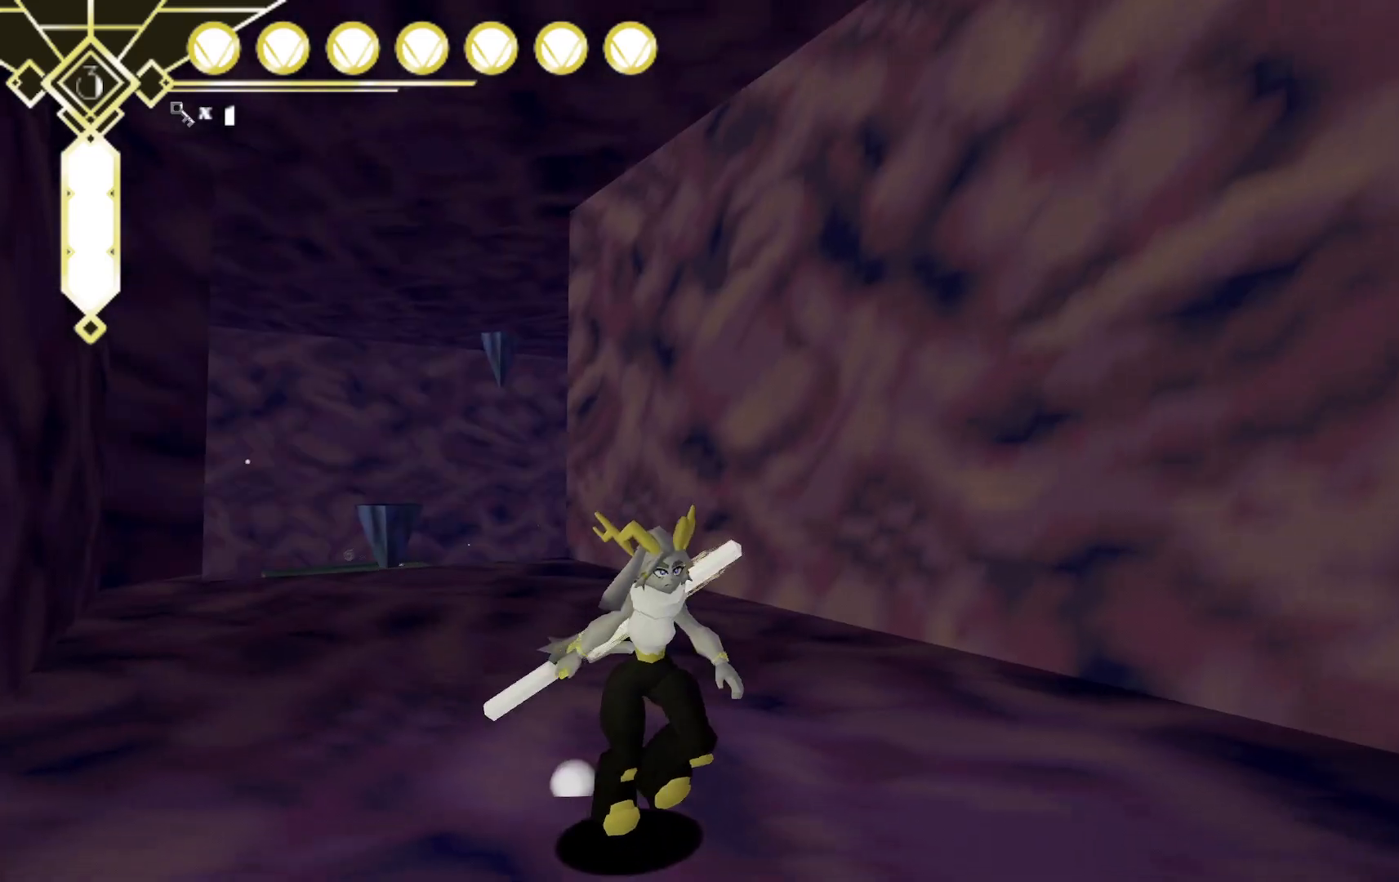
{"dt_ms": 500, "buttons": [], "left_stick": "up-right", "right_stick": "right", "events": [[150, "right_stick", "right"], [383, "left_stick", "right"], [483, "left_stick", "up-right"]]}
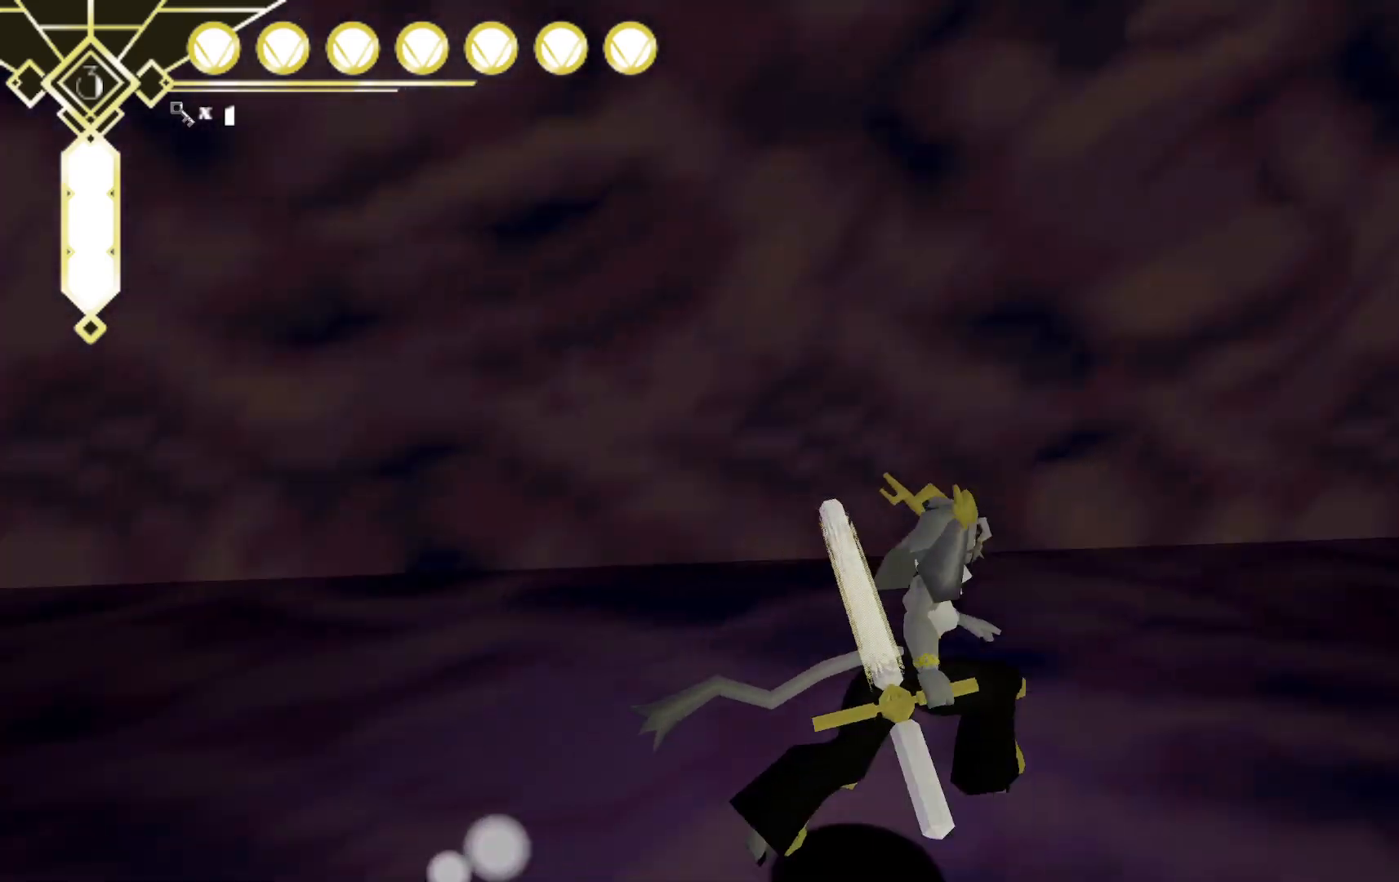
{"dt_ms": 500, "buttons": [], "left_stick": "up", "right_stick": "center", "events": [[300, "left_stick", "up"], [417, "right_stick", "center"]]}